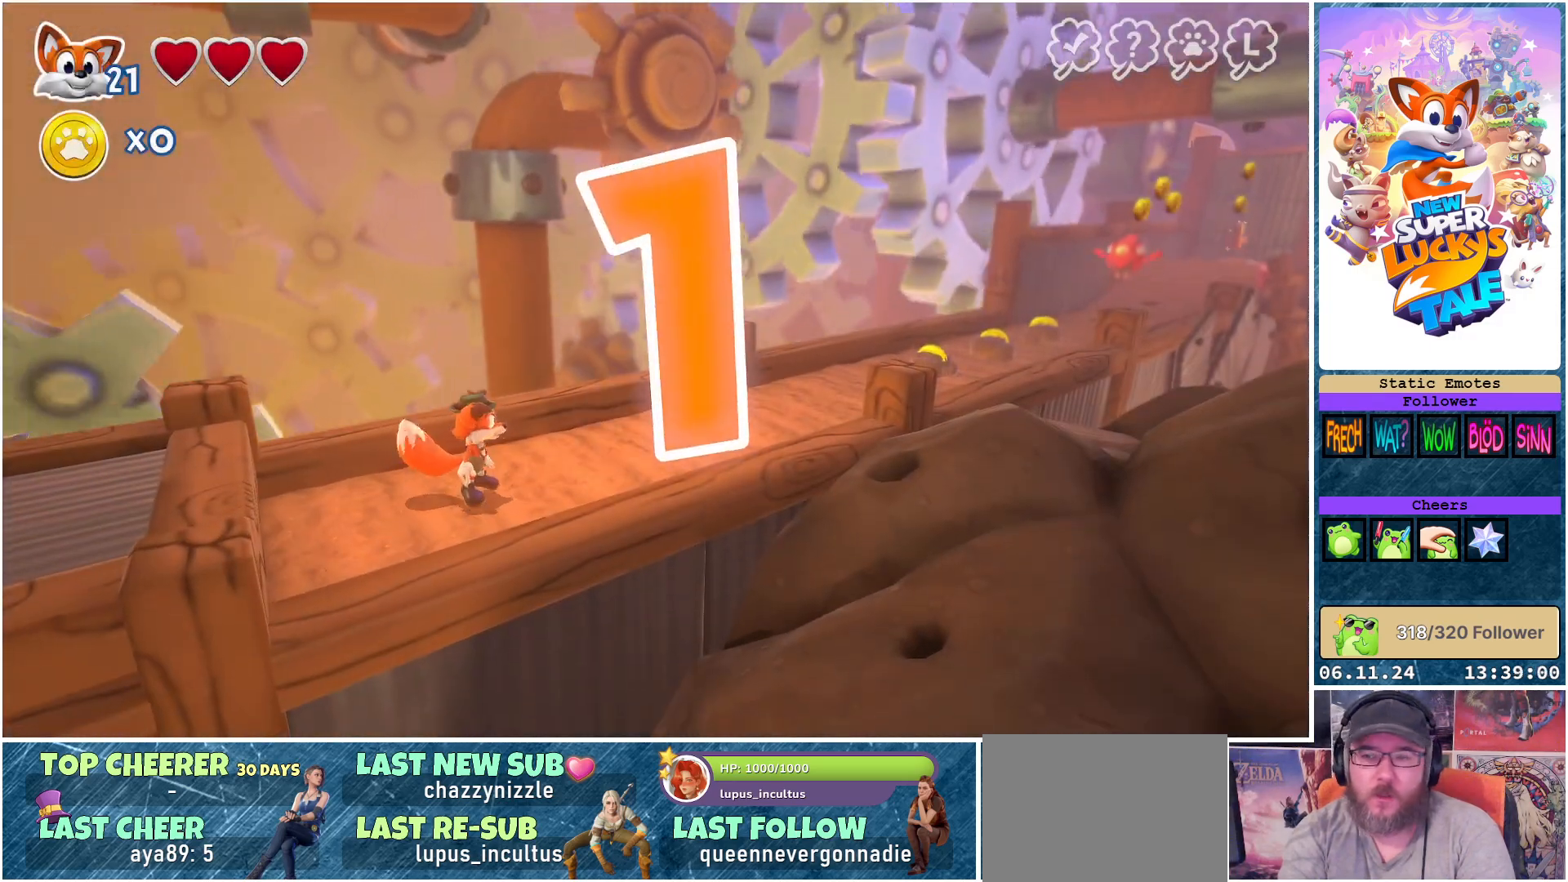
Gameplay with a controller (Xbox layout); each line is a JSON object with the inputs held at the frame after it. "events" lists button and stick changes between this image and that frame as [ms after this image, input, new state], when the widget could be followed in between.
{"buttons": [], "left_stick": "right", "right_stick": "center", "events": [[400, "left_stick", "right"]]}
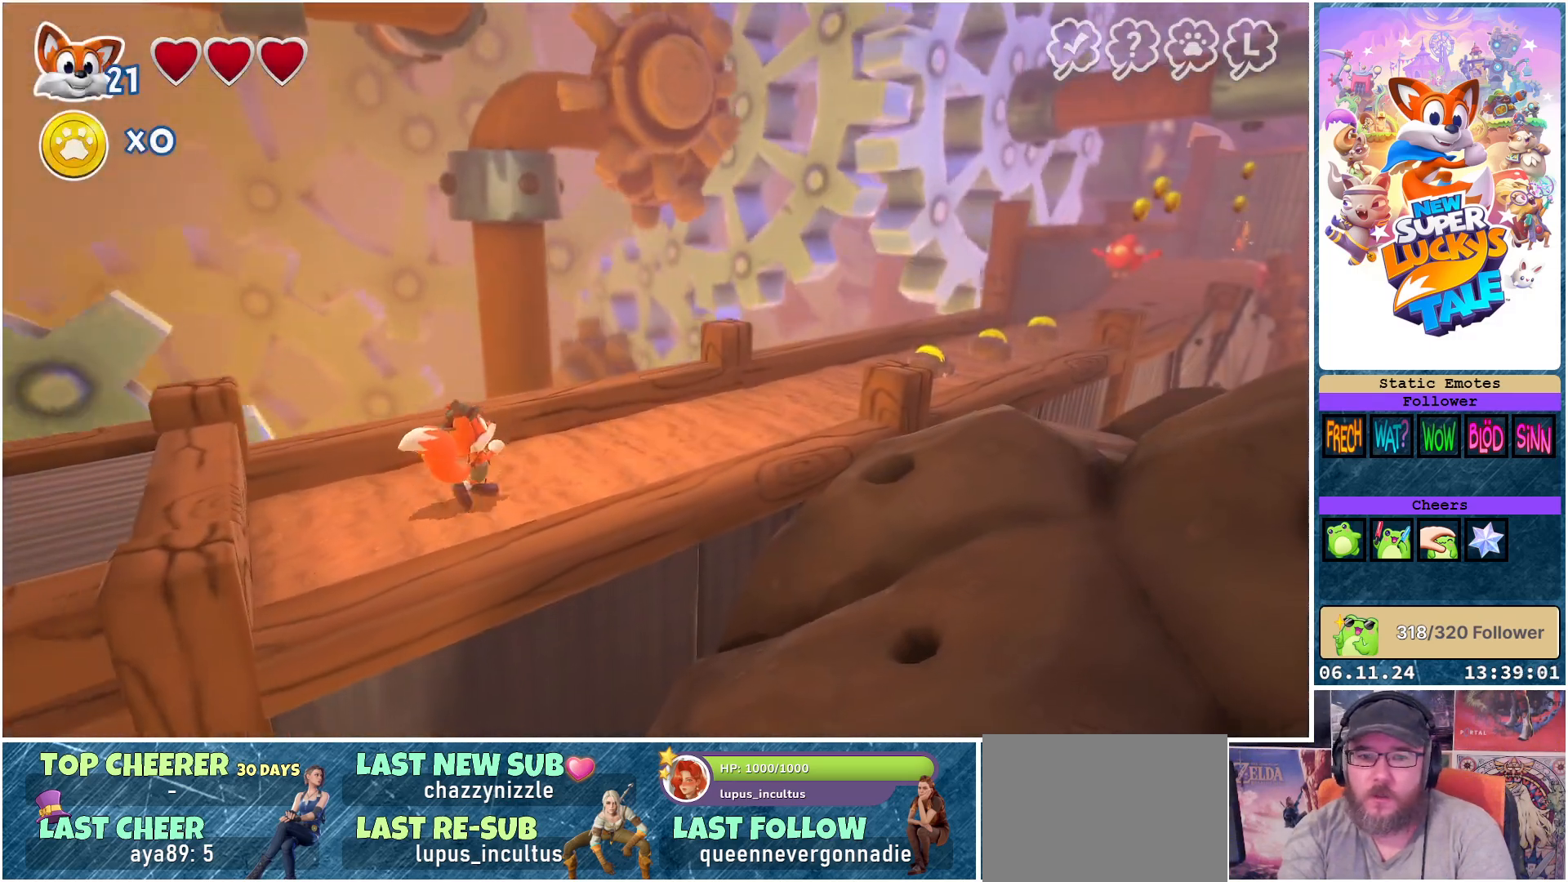
{"buttons": [], "left_stick": "right", "right_stick": "center", "events": []}
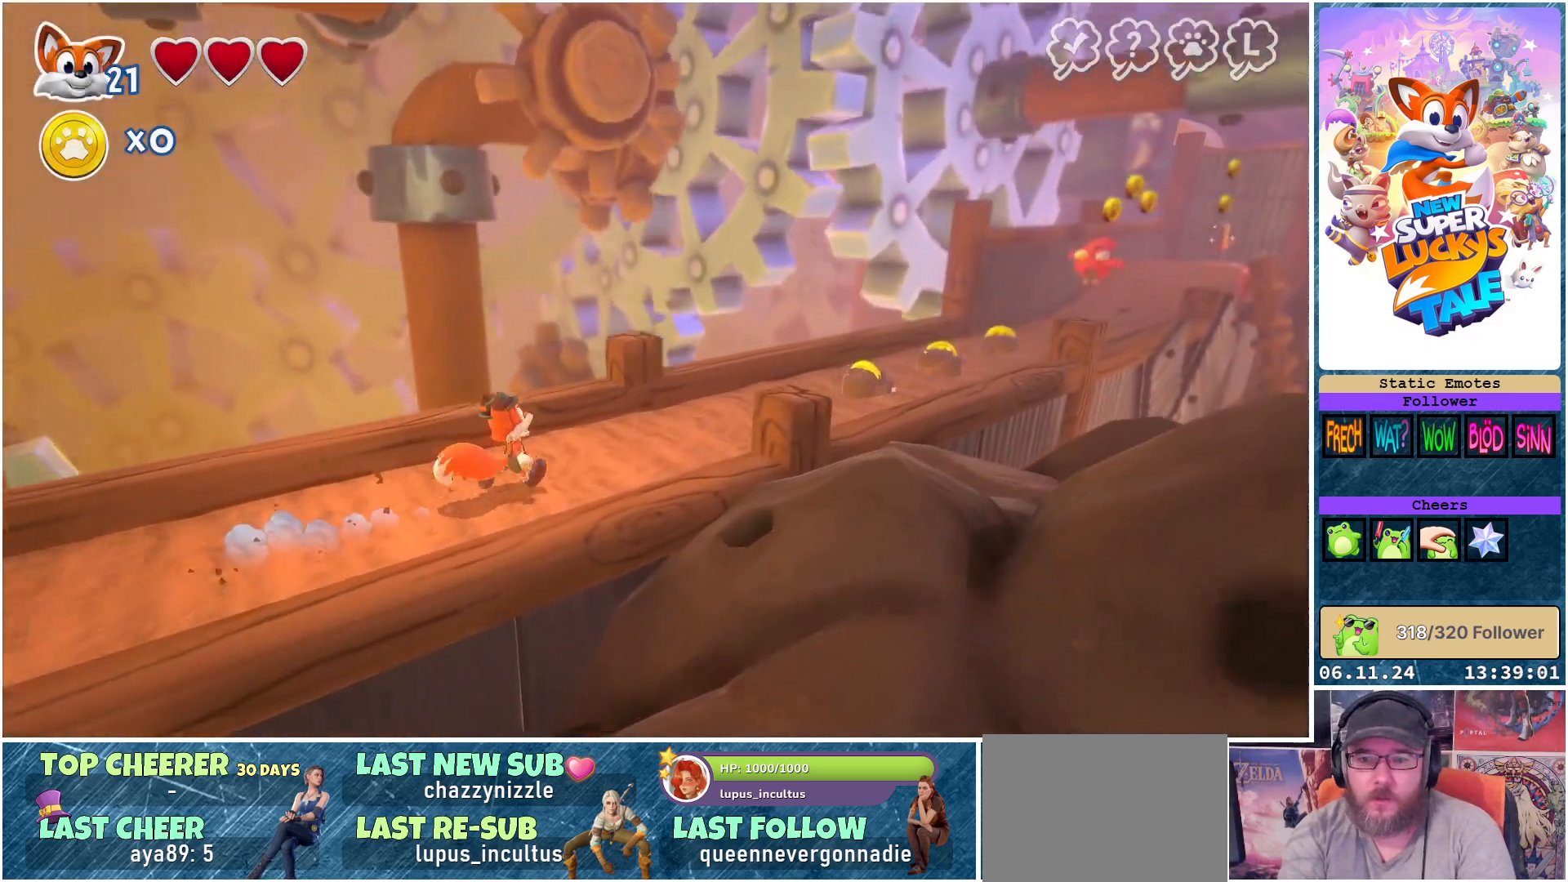
{"buttons": ["R2"], "left_stick": "right", "right_stick": "center", "events": [[467, "R2", "down"]]}
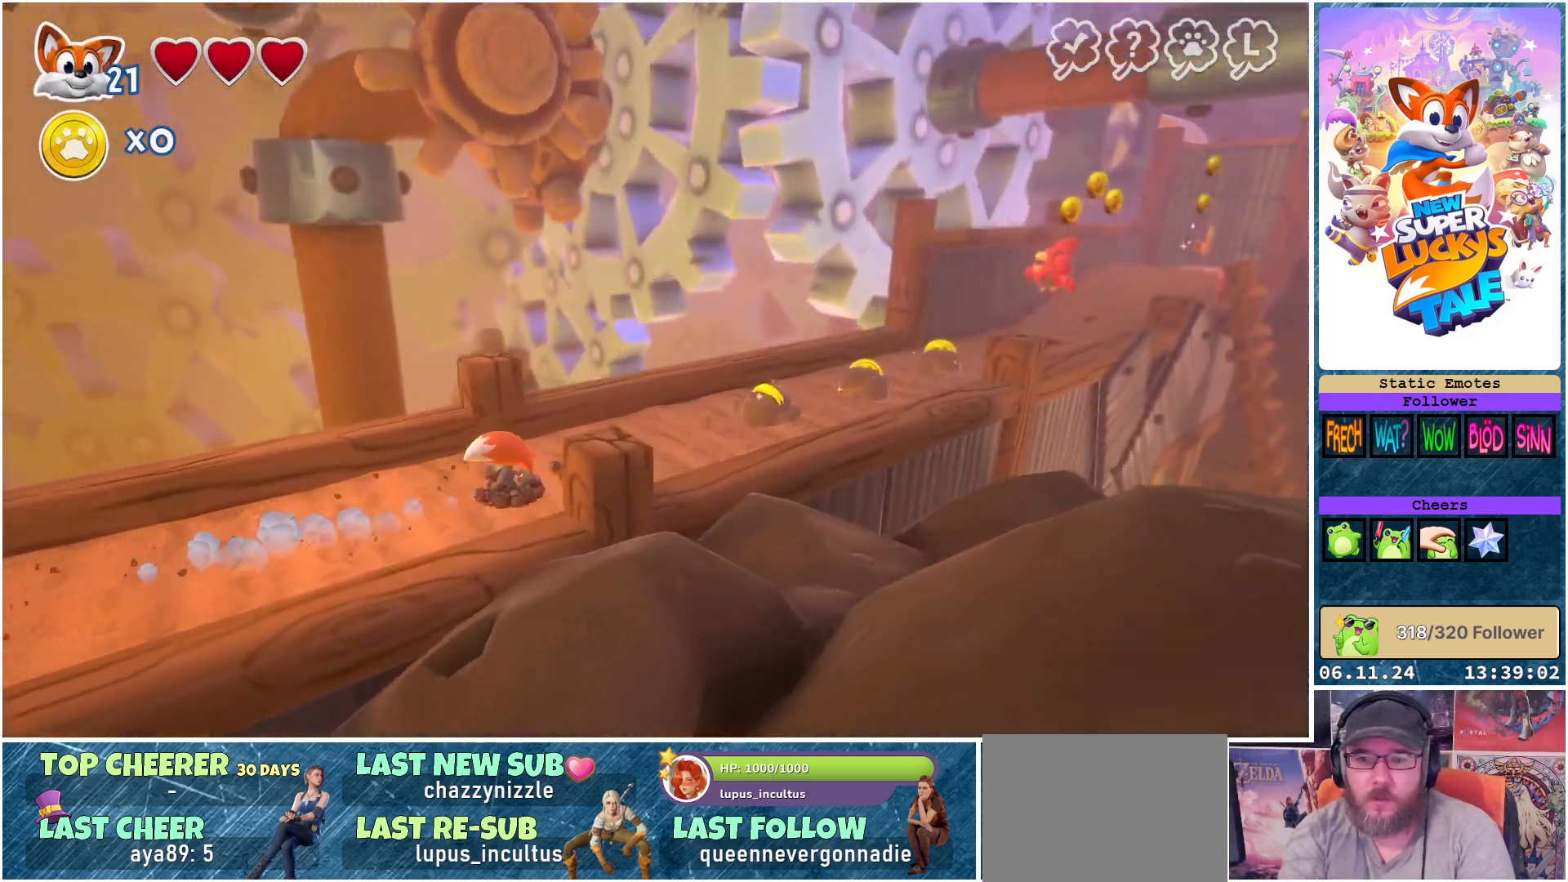
{"buttons": ["R2"], "left_stick": "right", "right_stick": "center", "events": []}
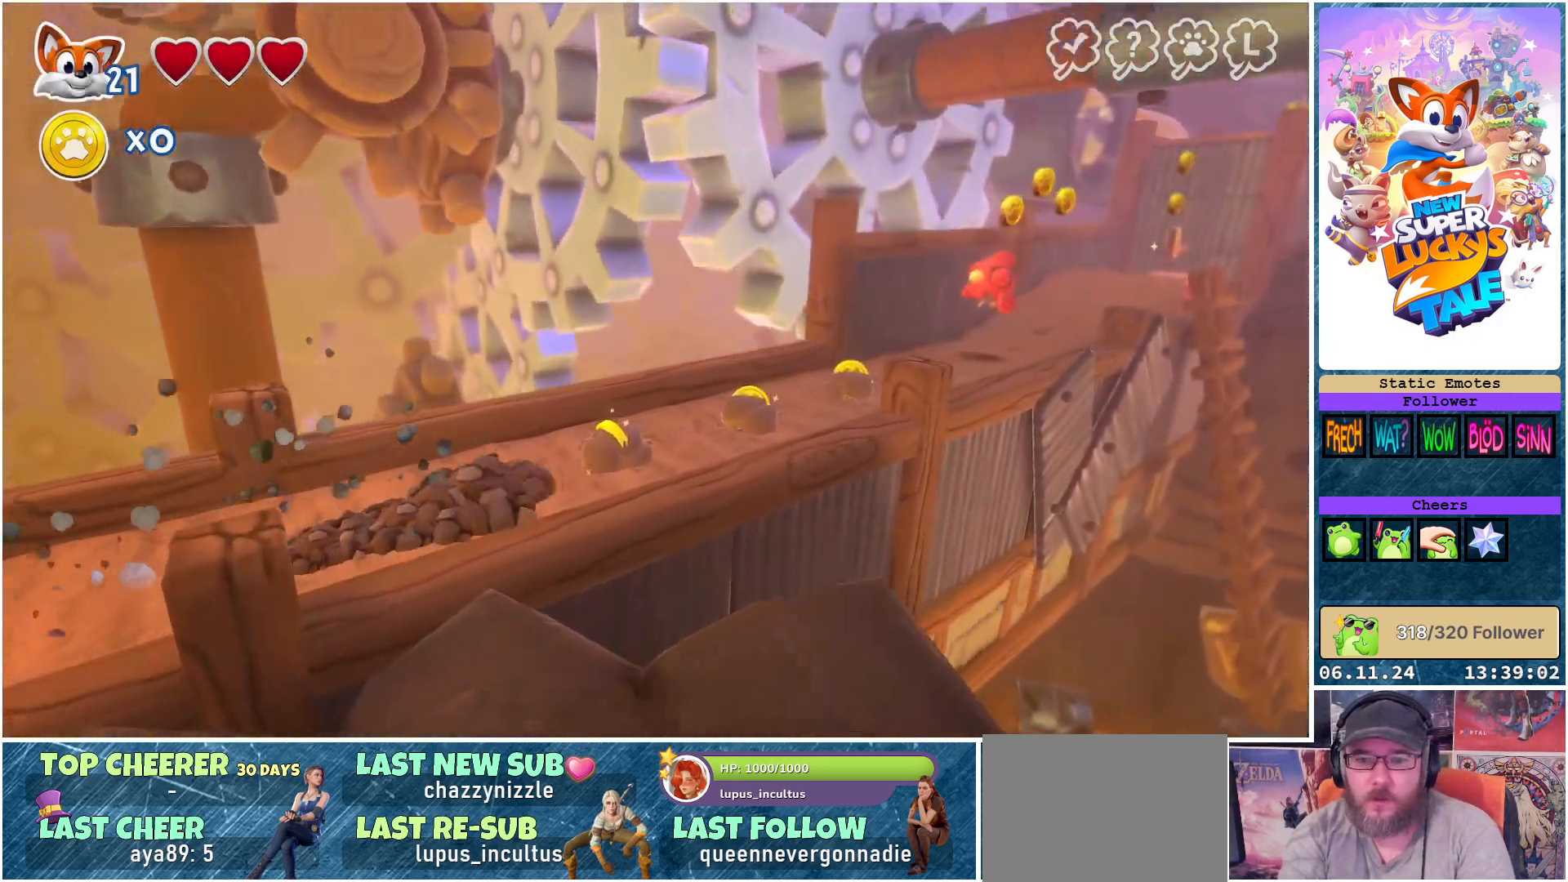
{"buttons": ["R2"], "left_stick": "right", "right_stick": "center", "events": []}
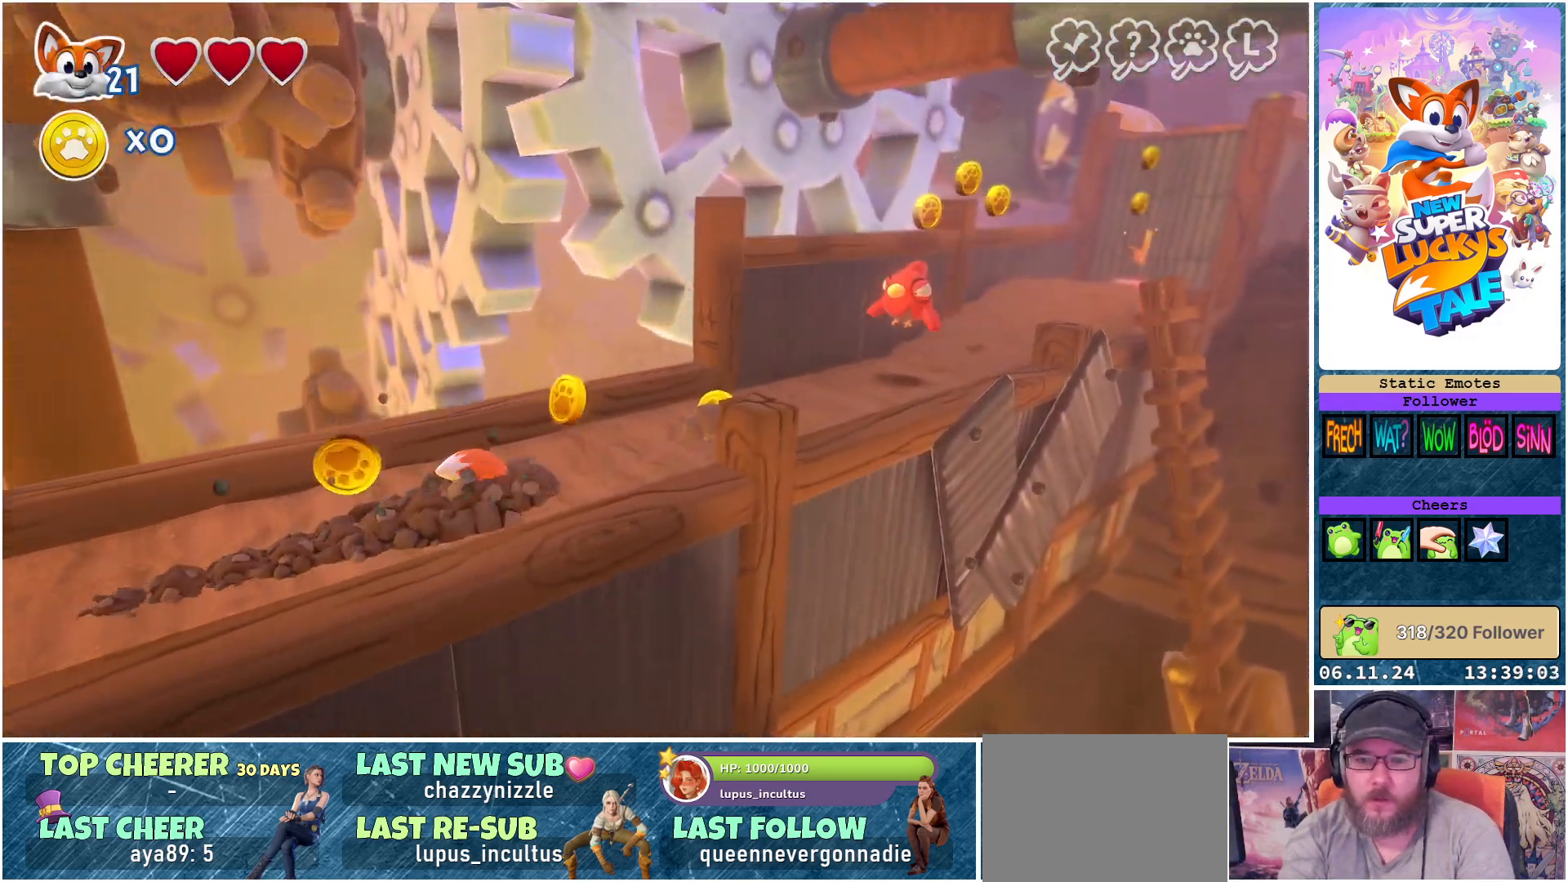
{"buttons": ["R2"], "left_stick": "right", "right_stick": "center", "events": []}
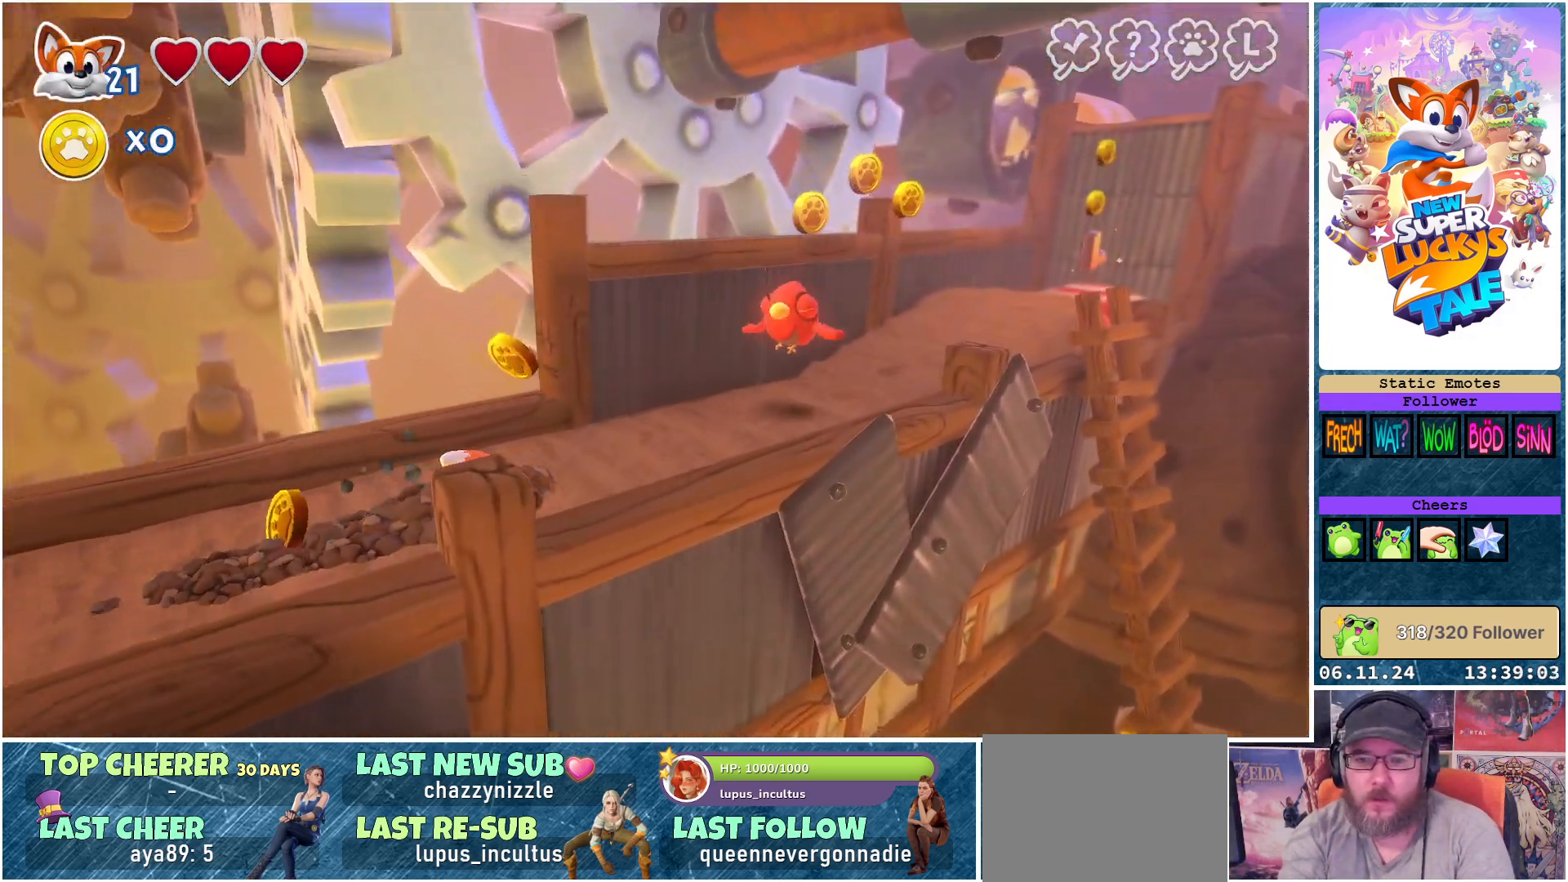
{"buttons": [], "left_stick": "right", "right_stick": "center", "events": [[167, "R2", "up"]]}
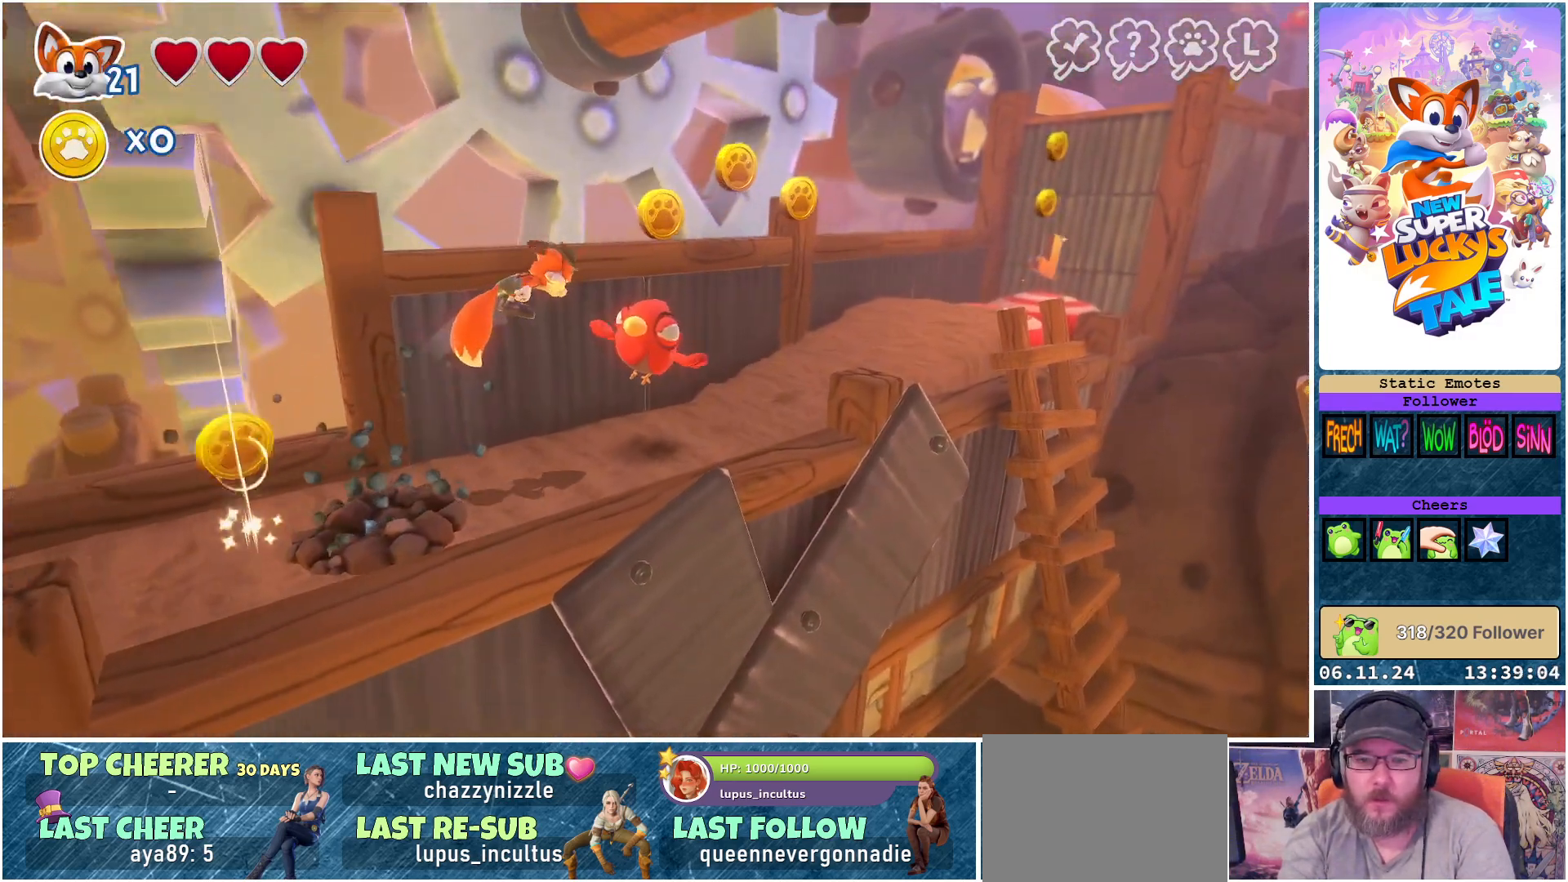
{"buttons": [], "left_stick": "right", "right_stick": "center", "events": []}
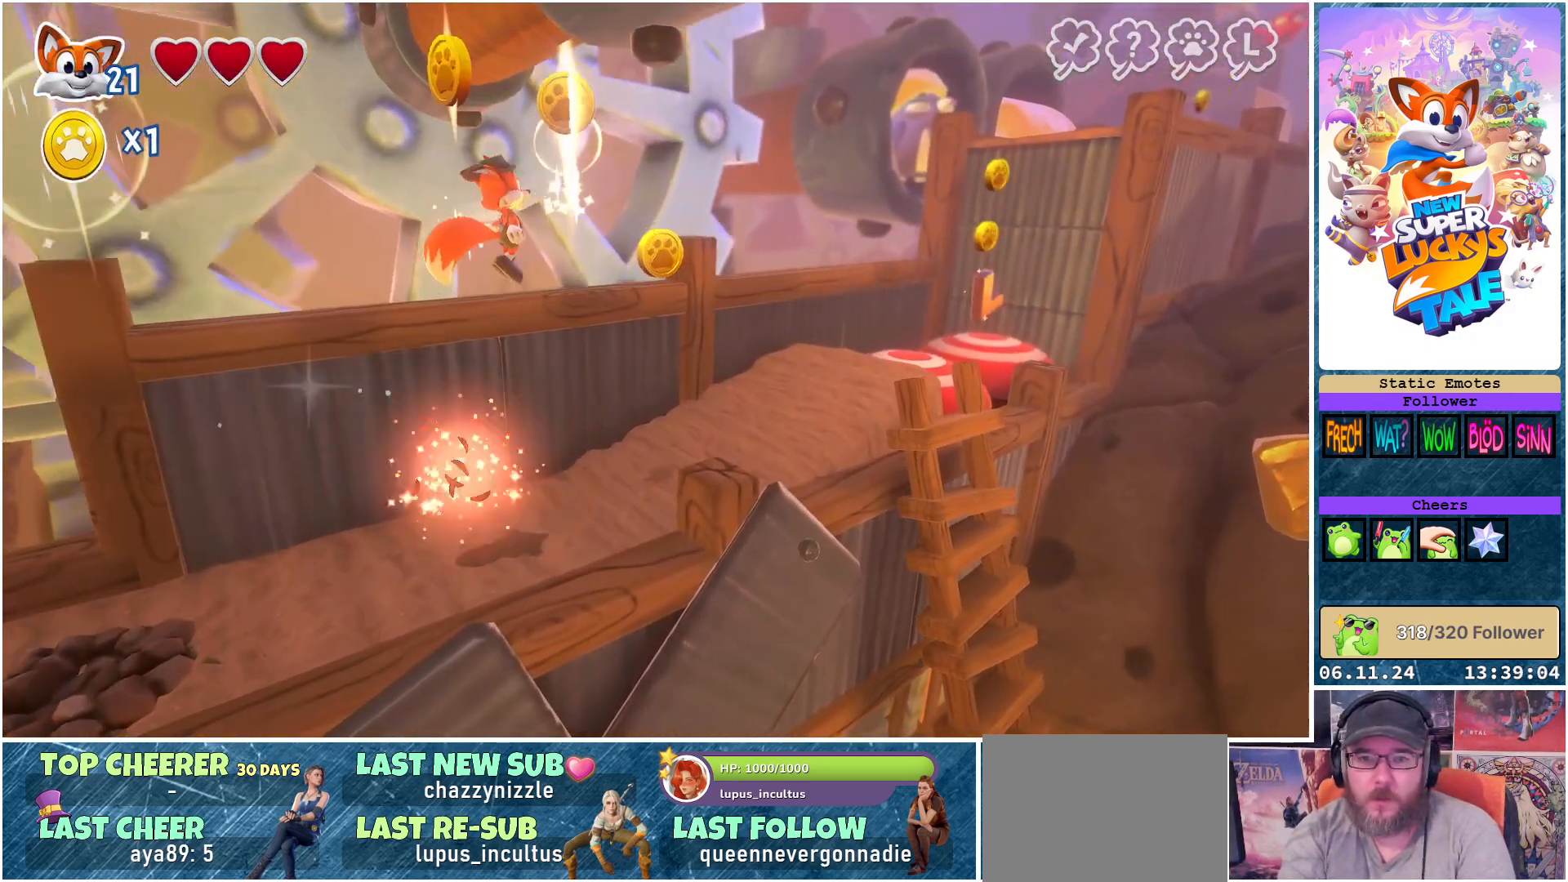
{"buttons": [], "left_stick": "right", "right_stick": "center", "events": [[133, "A", "down"], [267, "A", "up"]]}
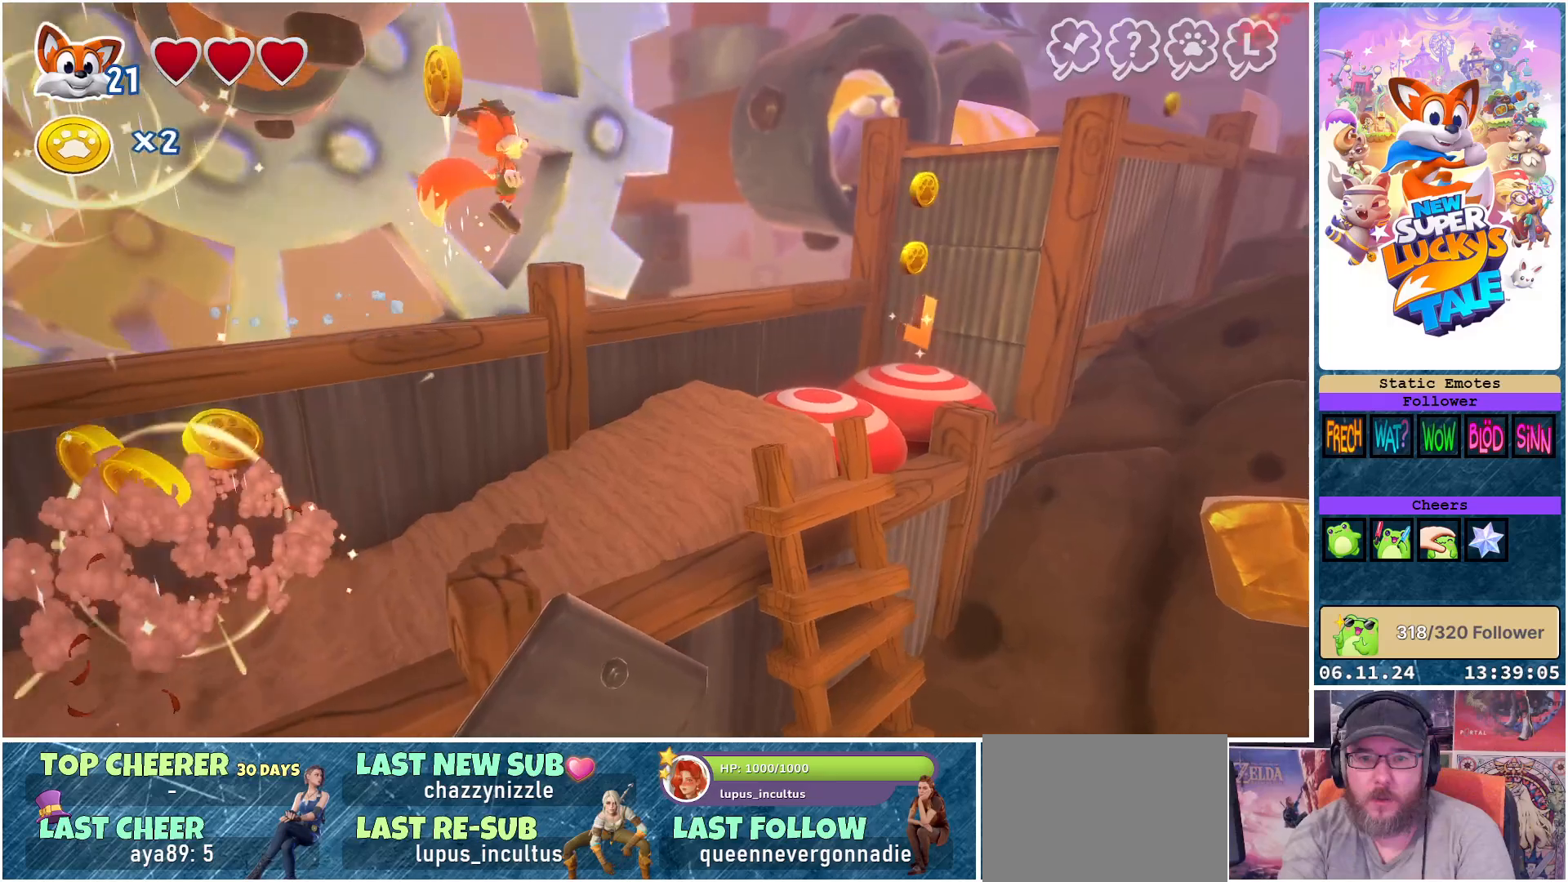
{"buttons": [], "left_stick": "right", "right_stick": "center", "events": []}
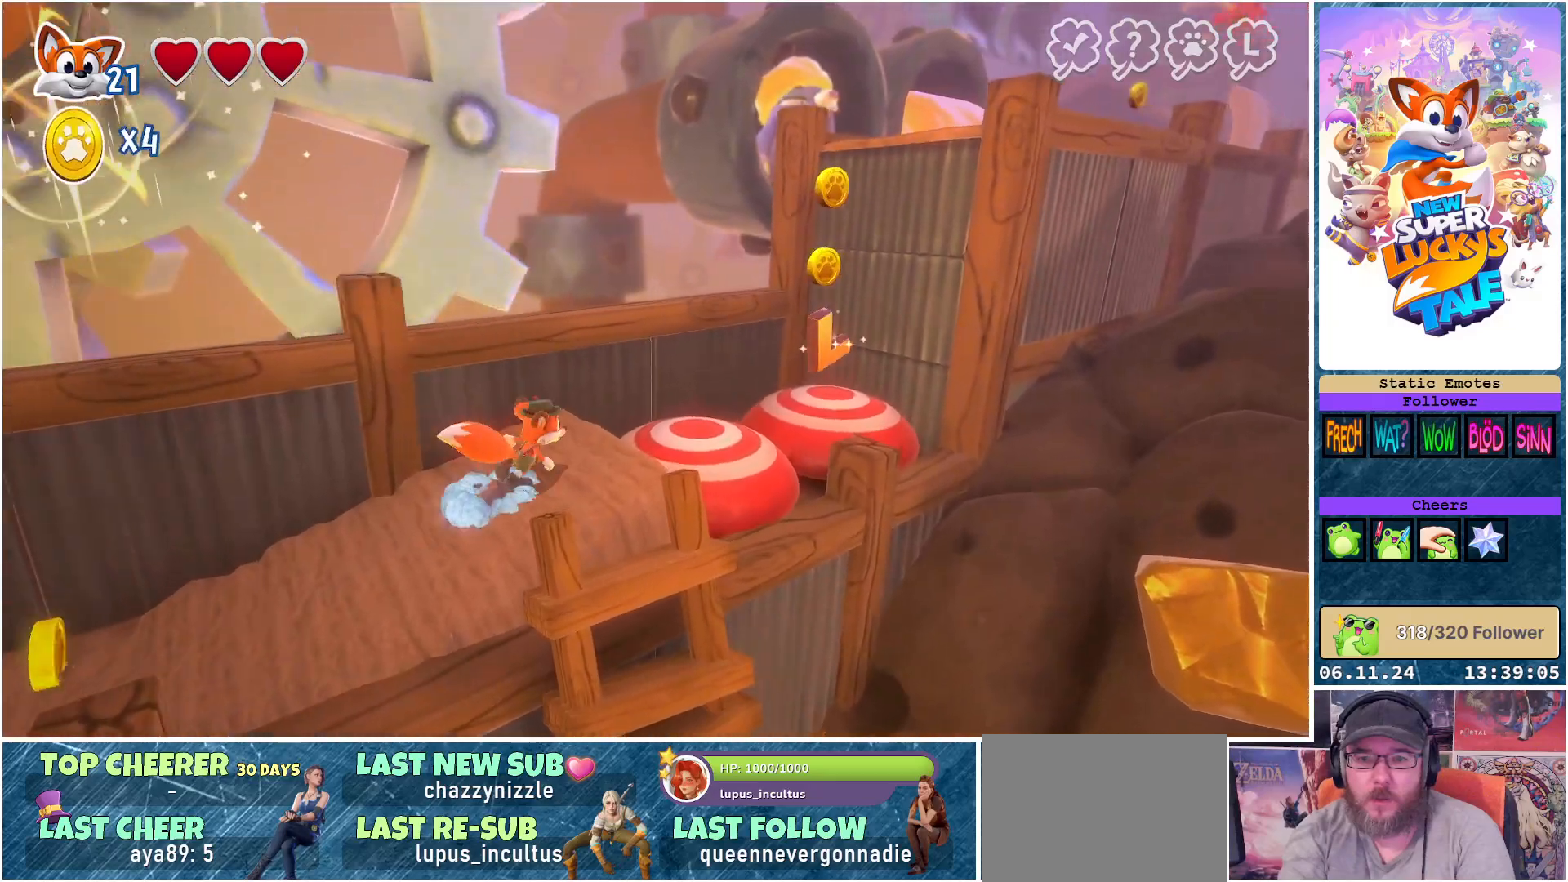
{"buttons": [], "left_stick": "right", "right_stick": "center", "events": [[233, "A", "down"], [417, "A", "up"]]}
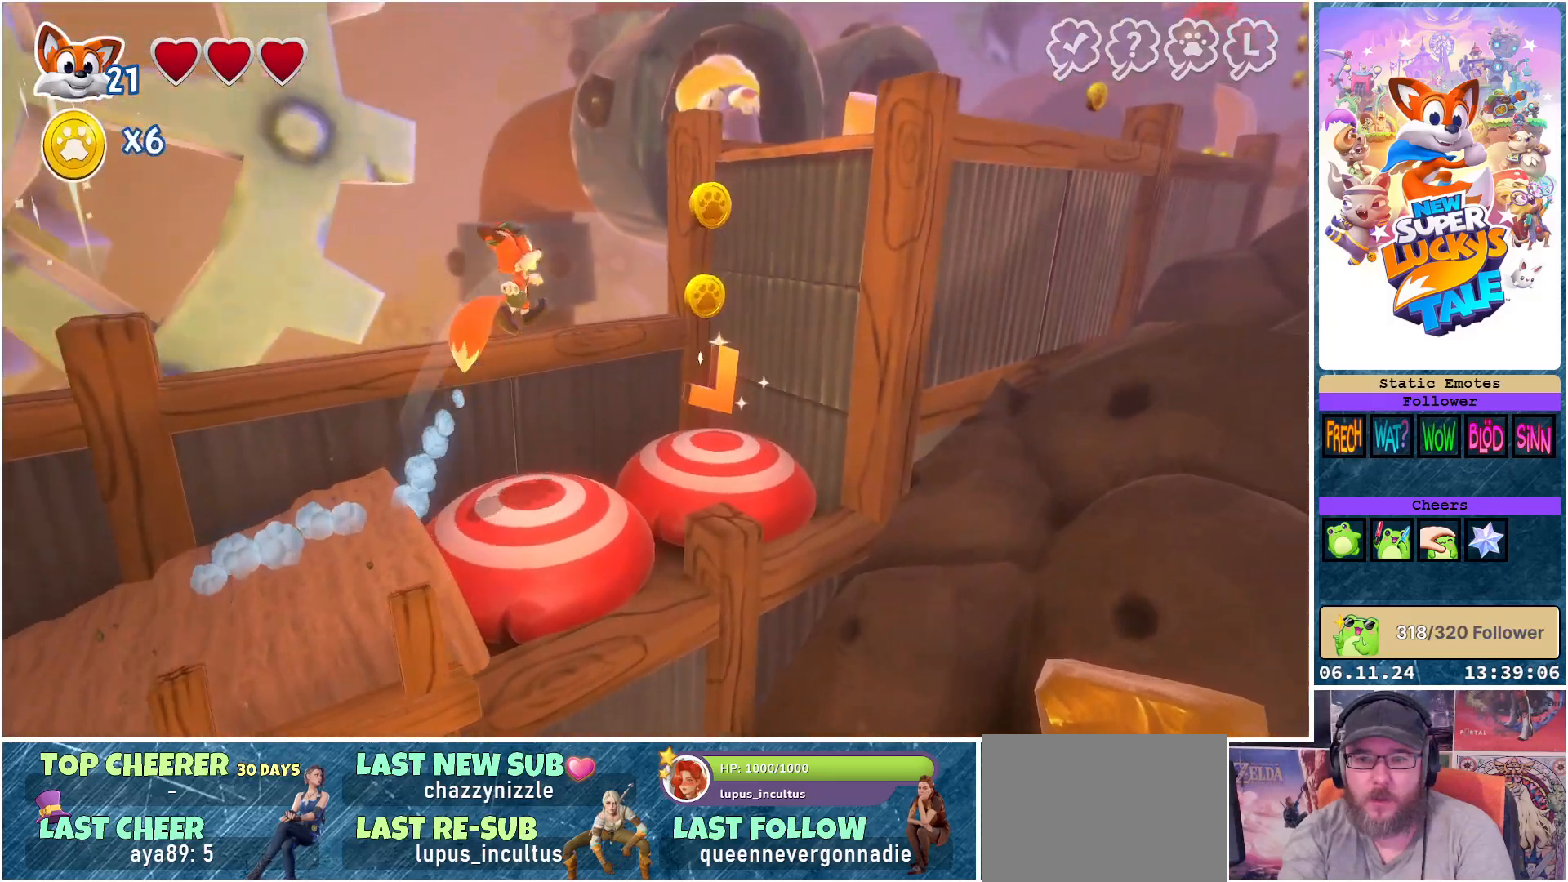
{"buttons": [], "left_stick": "up", "right_stick": "center", "events": [[450, "left_stick", "up"]]}
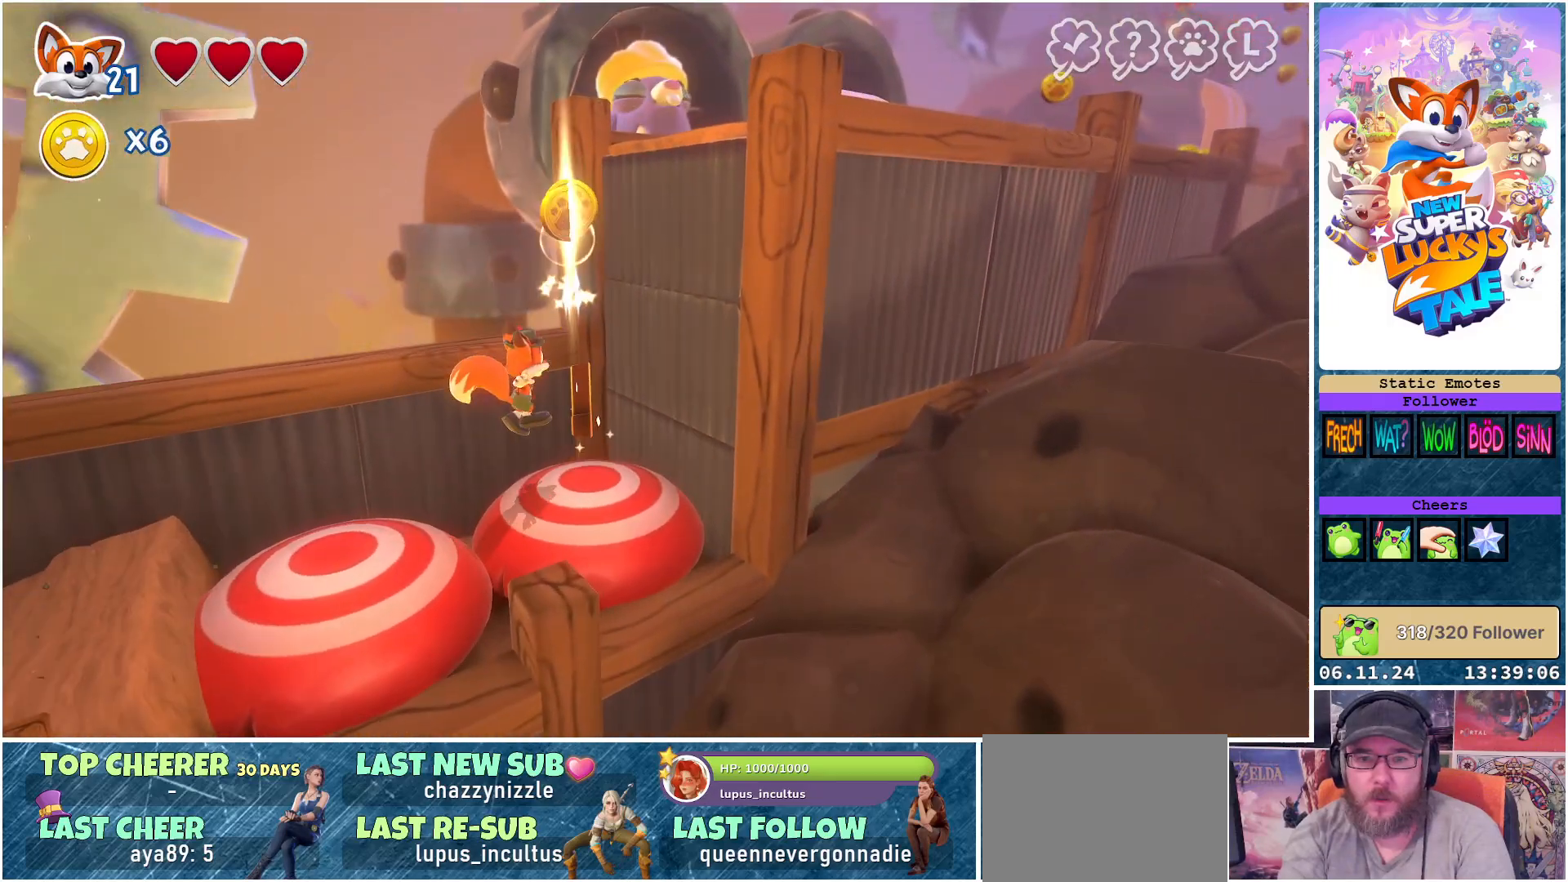
{"buttons": [], "left_stick": "center", "right_stick": "center", "events": [[17, "left_stick", "center"], [117, "left_stick", "right"], [333, "left_stick", "center"]]}
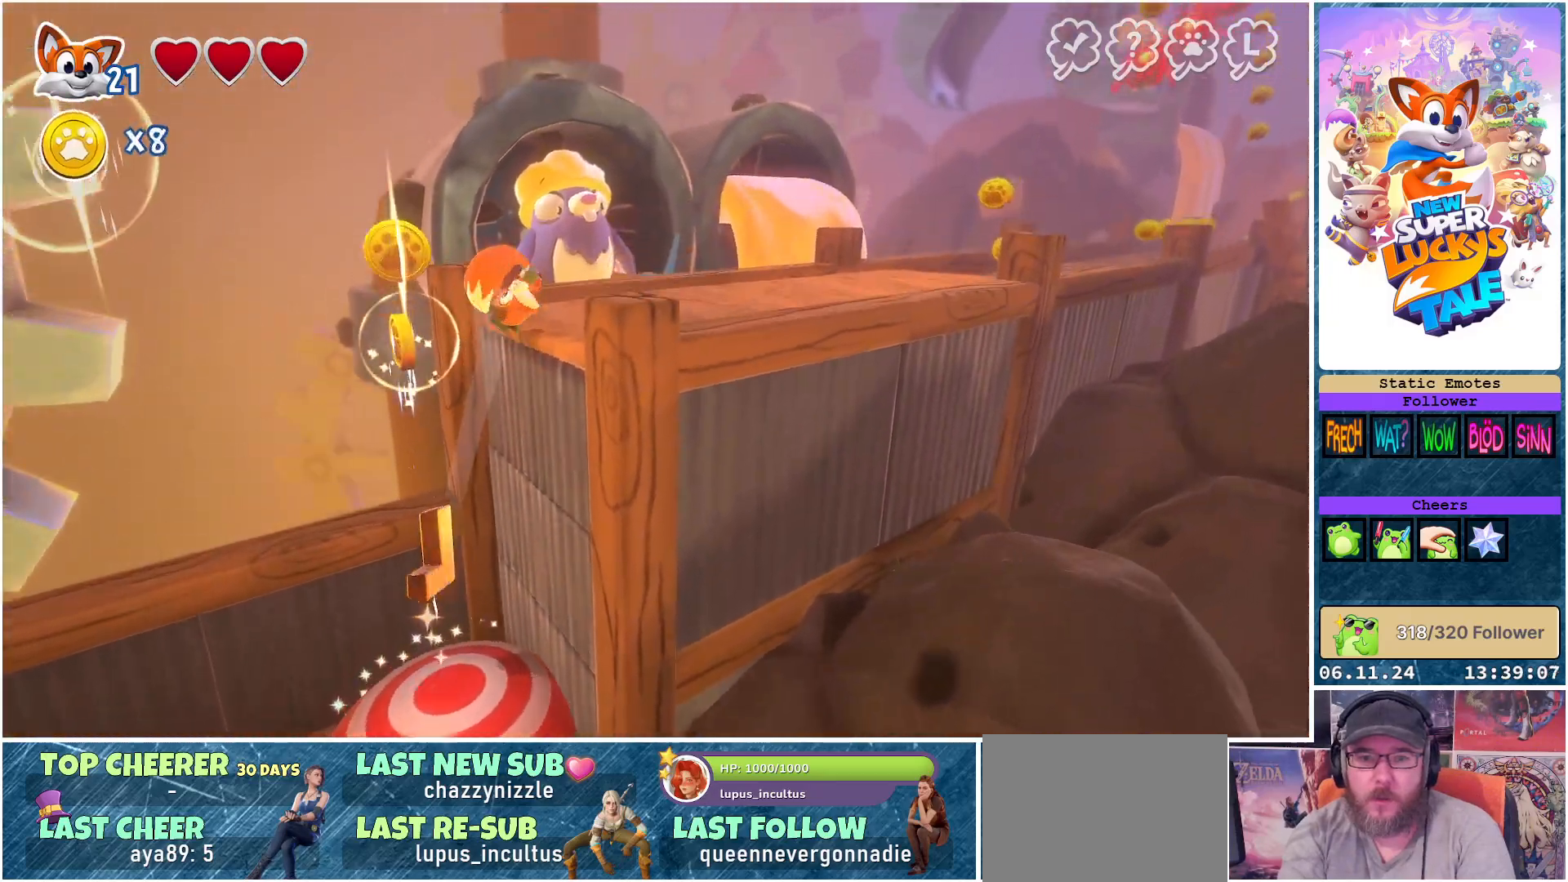
{"buttons": [], "left_stick": "right", "right_stick": "center", "events": [[17, "left_stick", "right"]]}
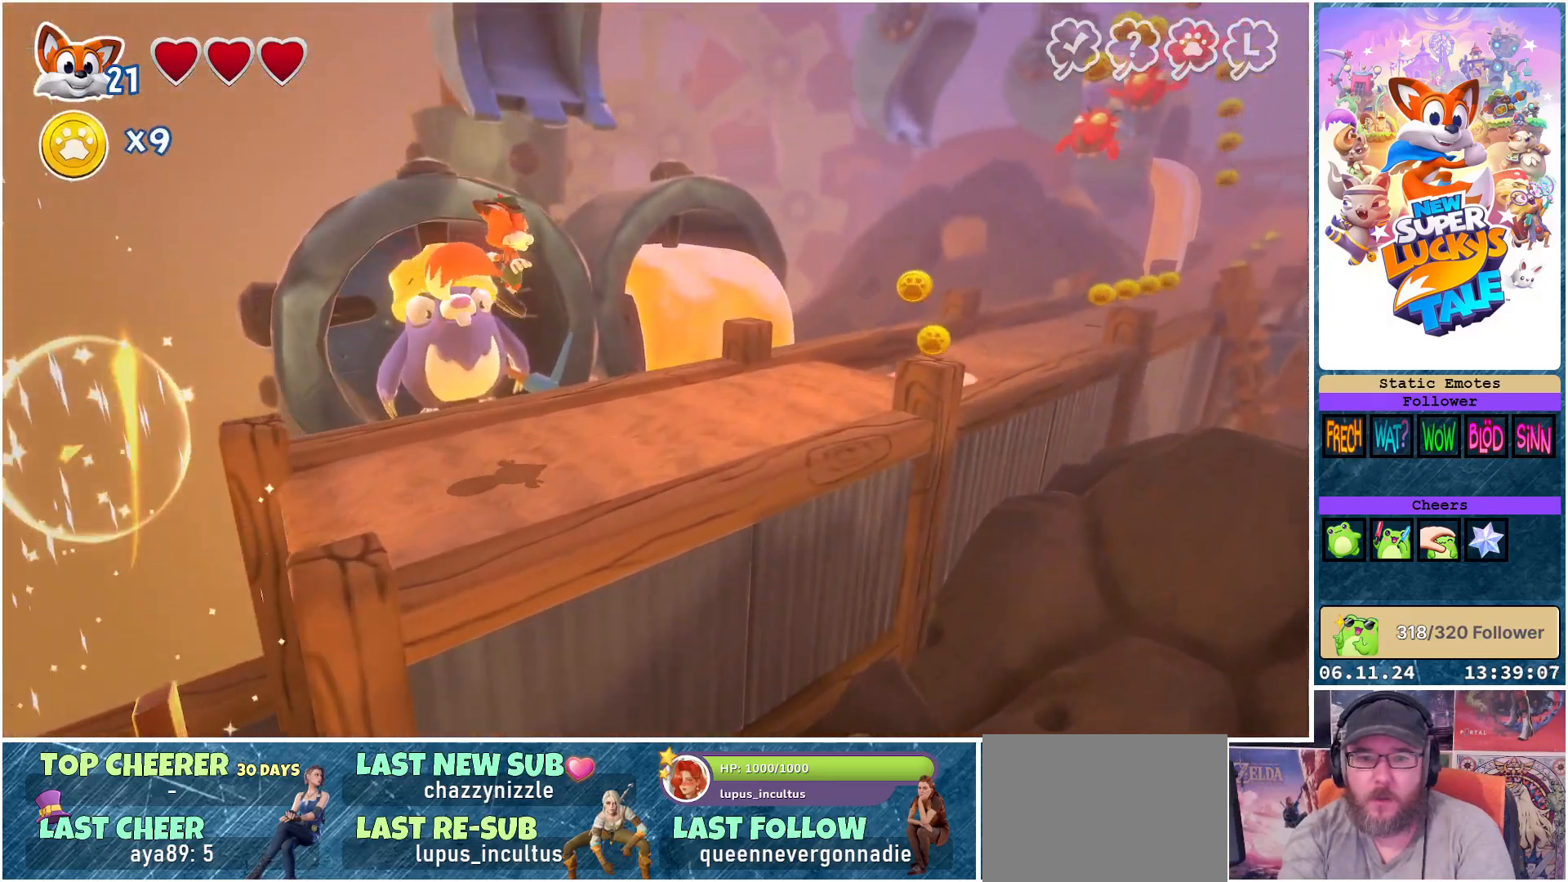
{"buttons": ["R2"], "left_stick": "right", "right_stick": "center", "events": [[217, "R2", "down"]]}
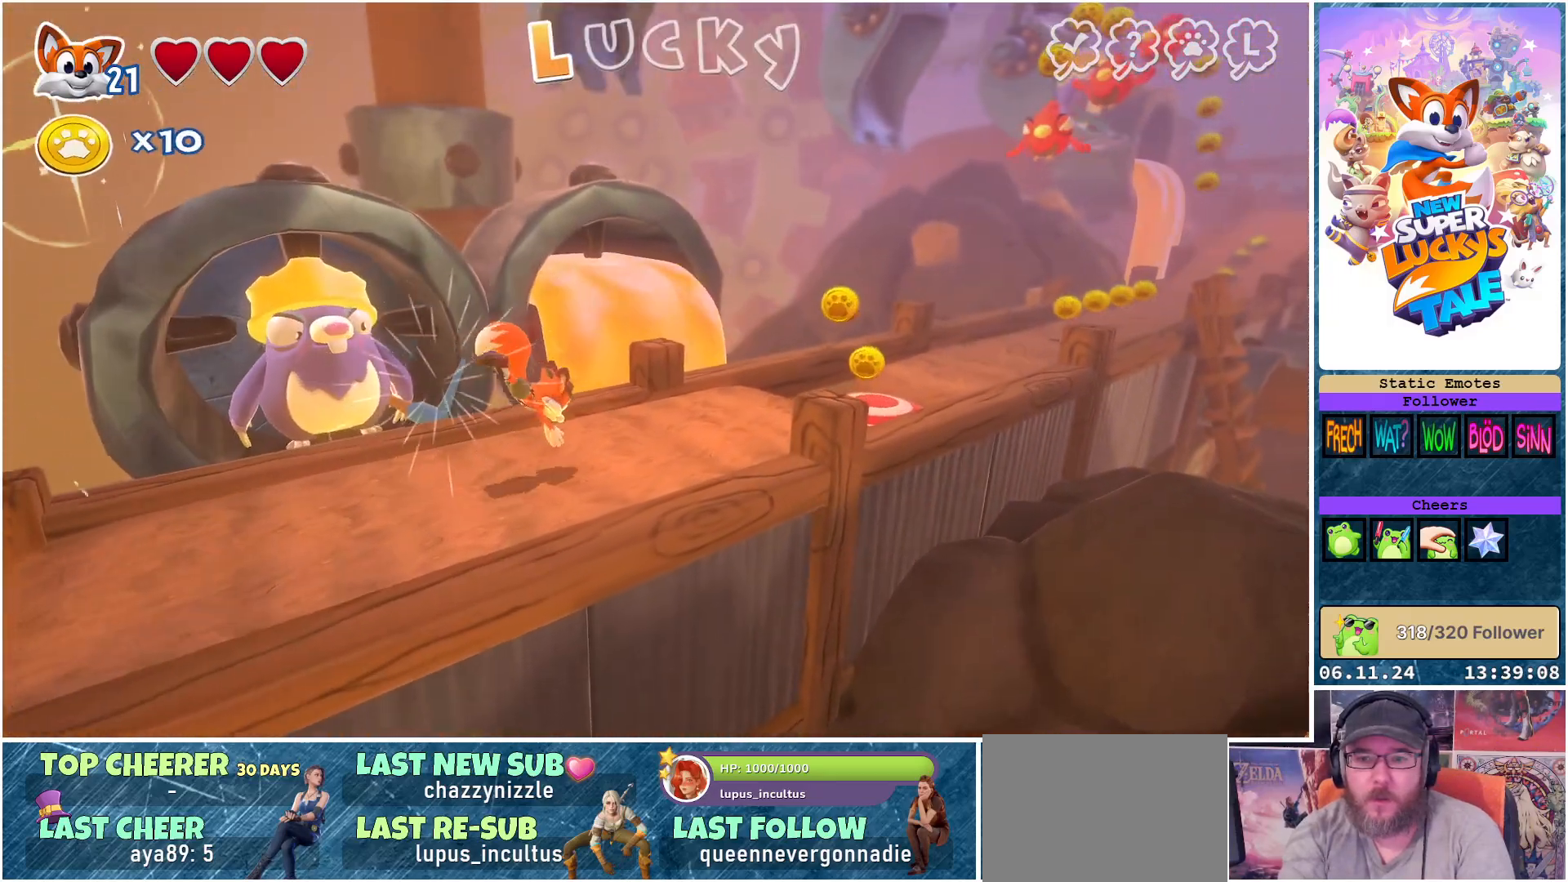
{"buttons": ["A", "R2"], "left_stick": "right", "right_stick": "center", "events": [[433, "A", "down"]]}
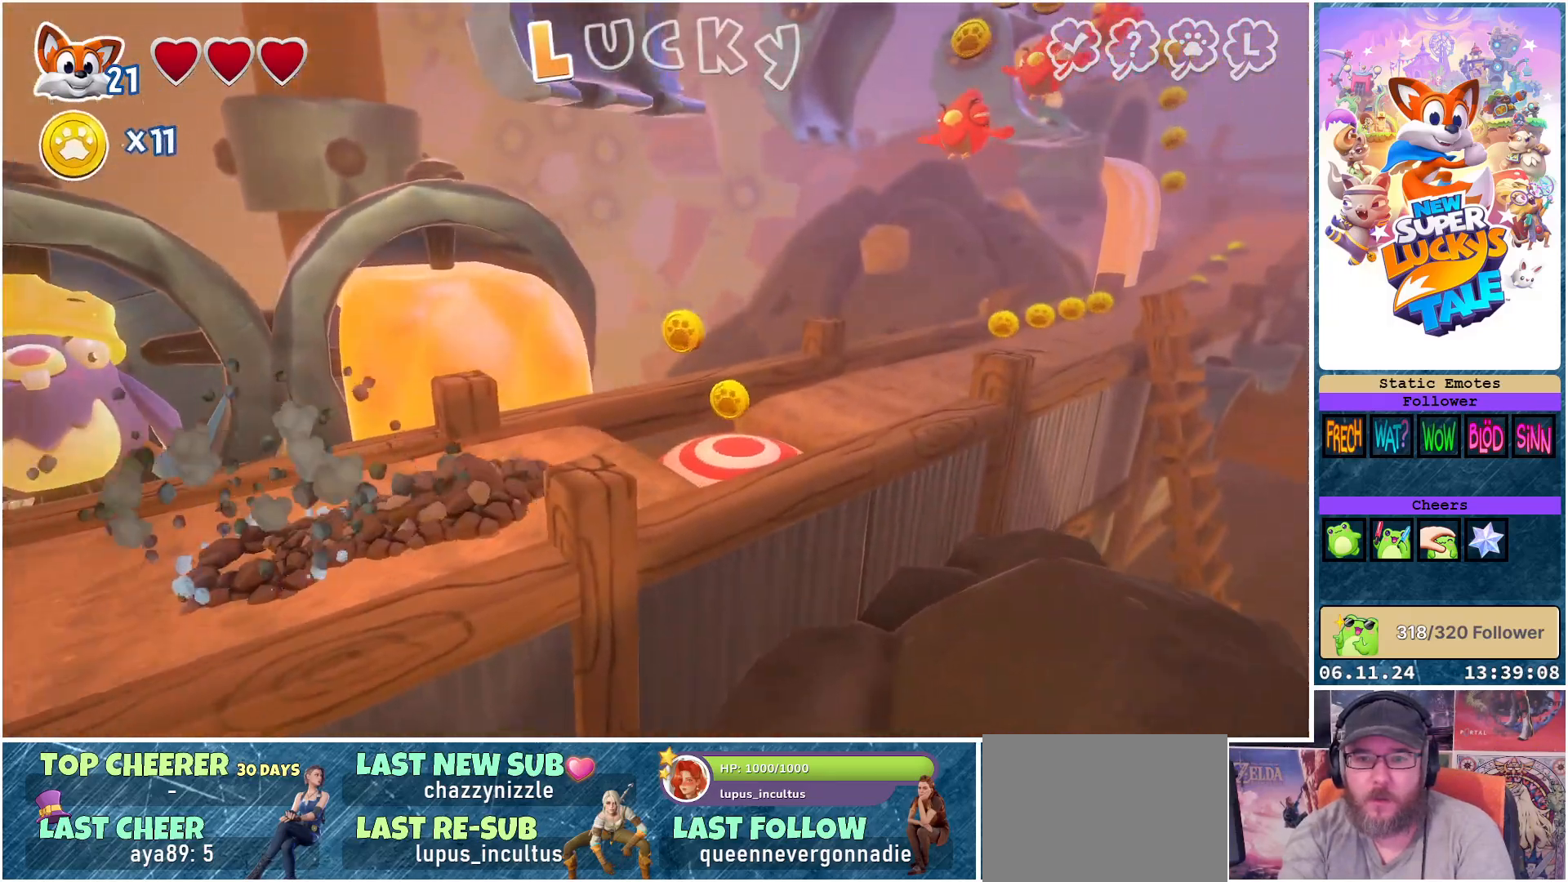
{"buttons": [], "left_stick": "right", "right_stick": "center", "events": [[67, "A", "up"], [167, "R2", "up"]]}
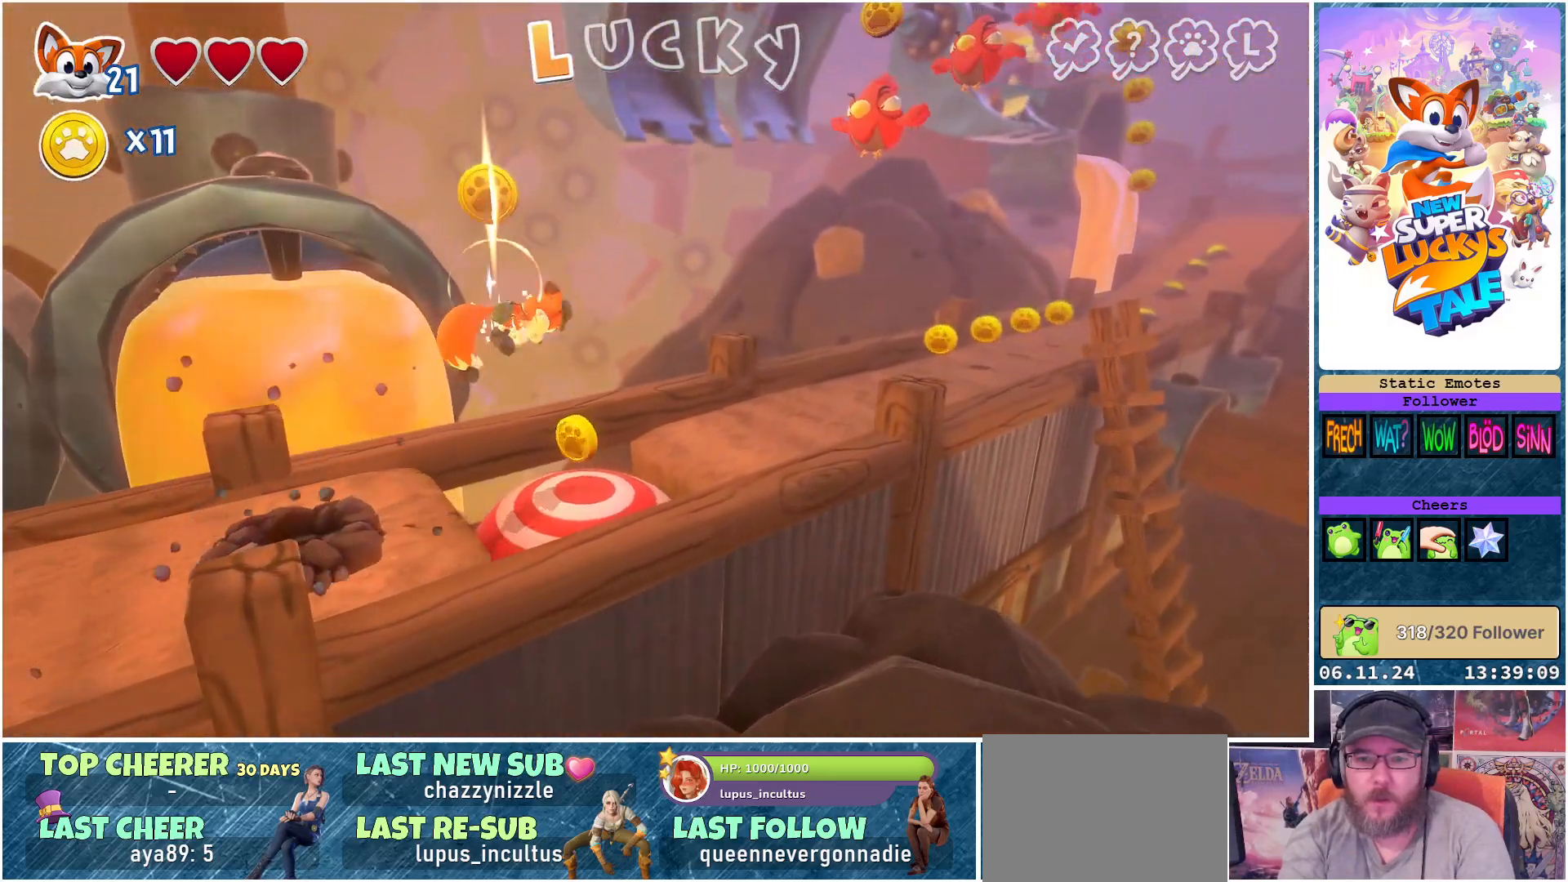
{"buttons": [], "left_stick": "right", "right_stick": "center", "events": [[50, "left_stick", "down"], [217, "left_stick", "right"]]}
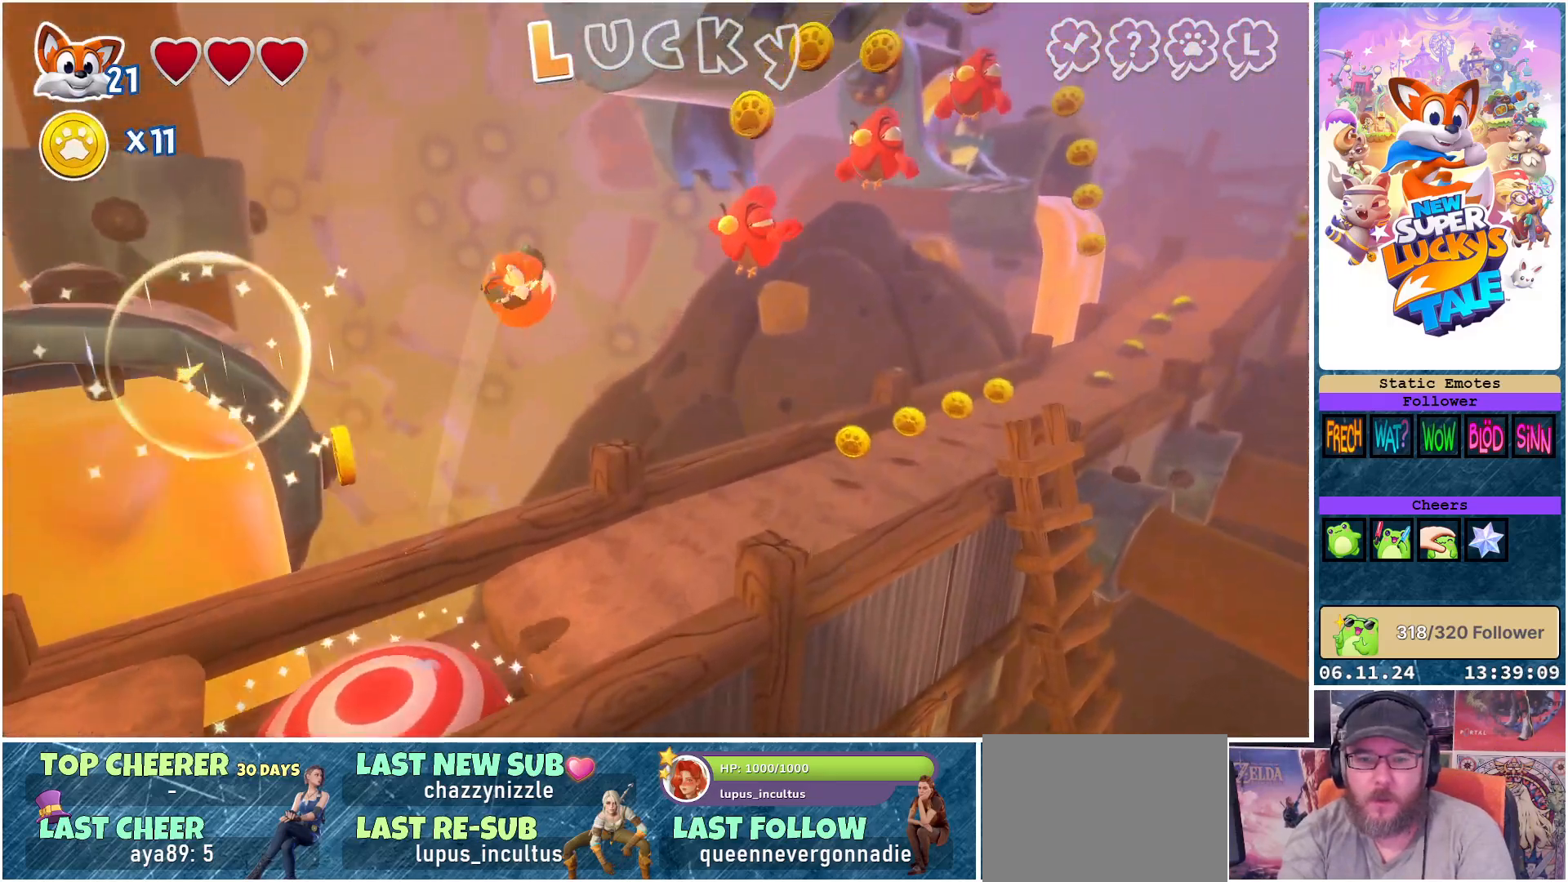
{"buttons": [], "left_stick": "right", "right_stick": "center", "events": []}
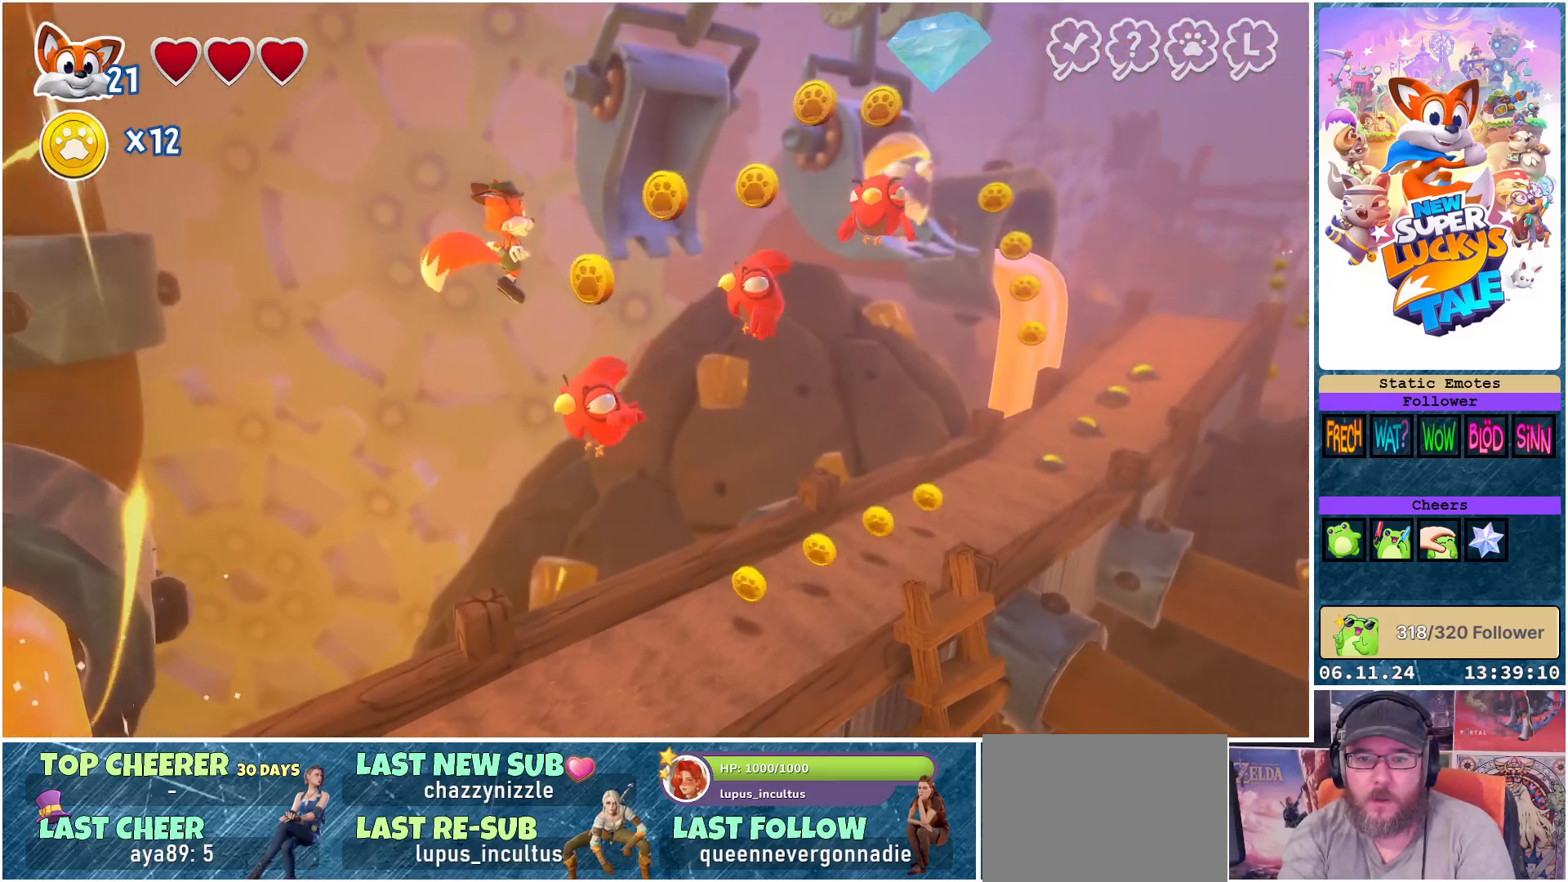
{"buttons": [], "left_stick": "right", "right_stick": "center", "events": []}
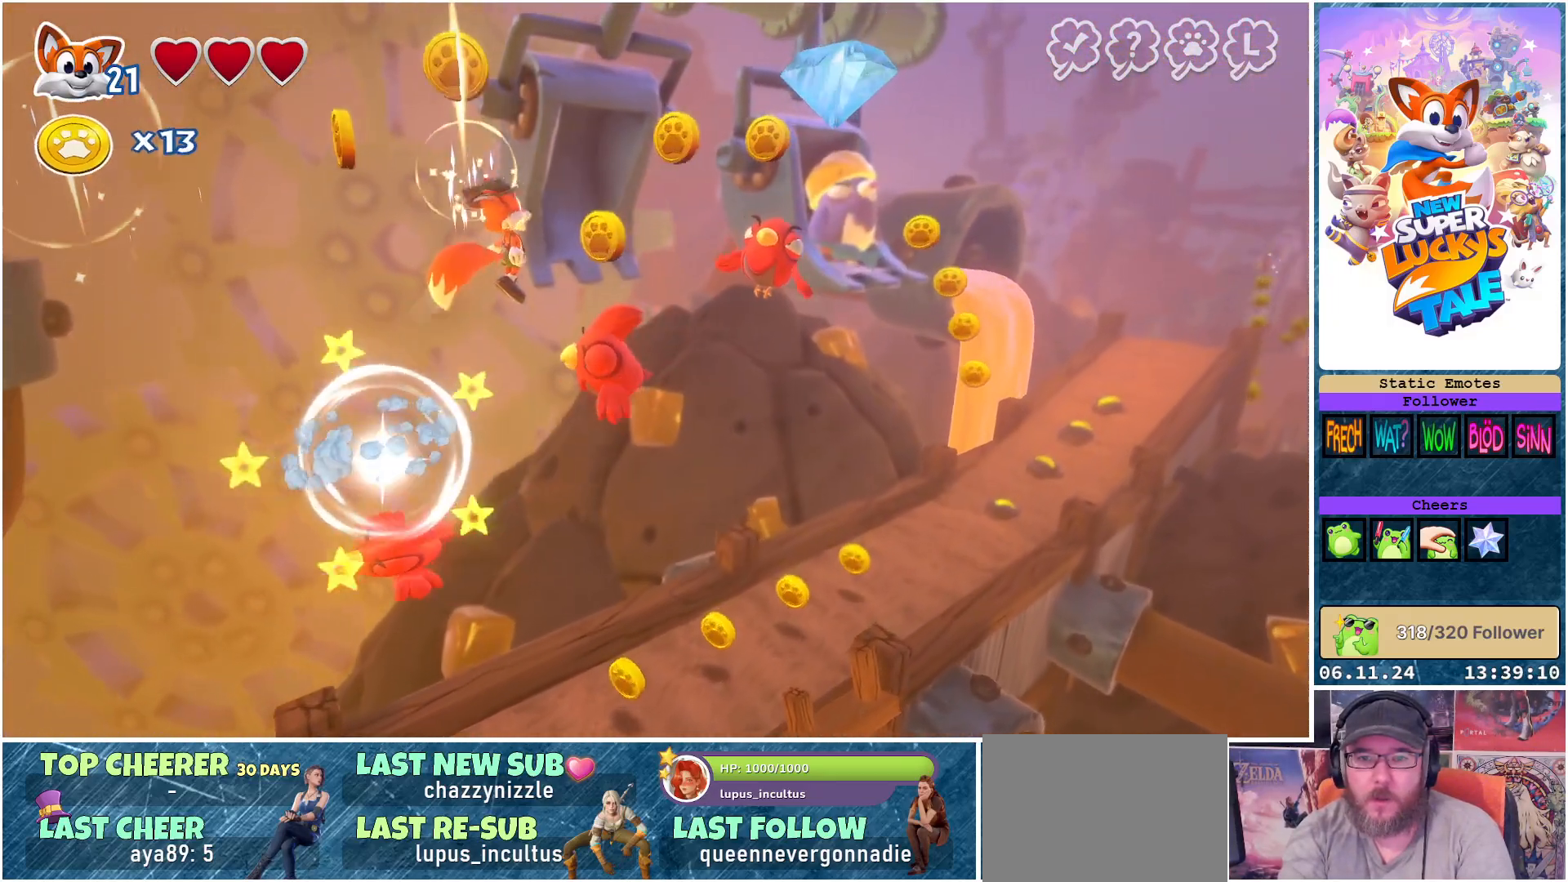
{"buttons": [], "left_stick": "right", "right_stick": "center", "events": [[50, "left_stick", "center"], [233, "left_stick", "right"]]}
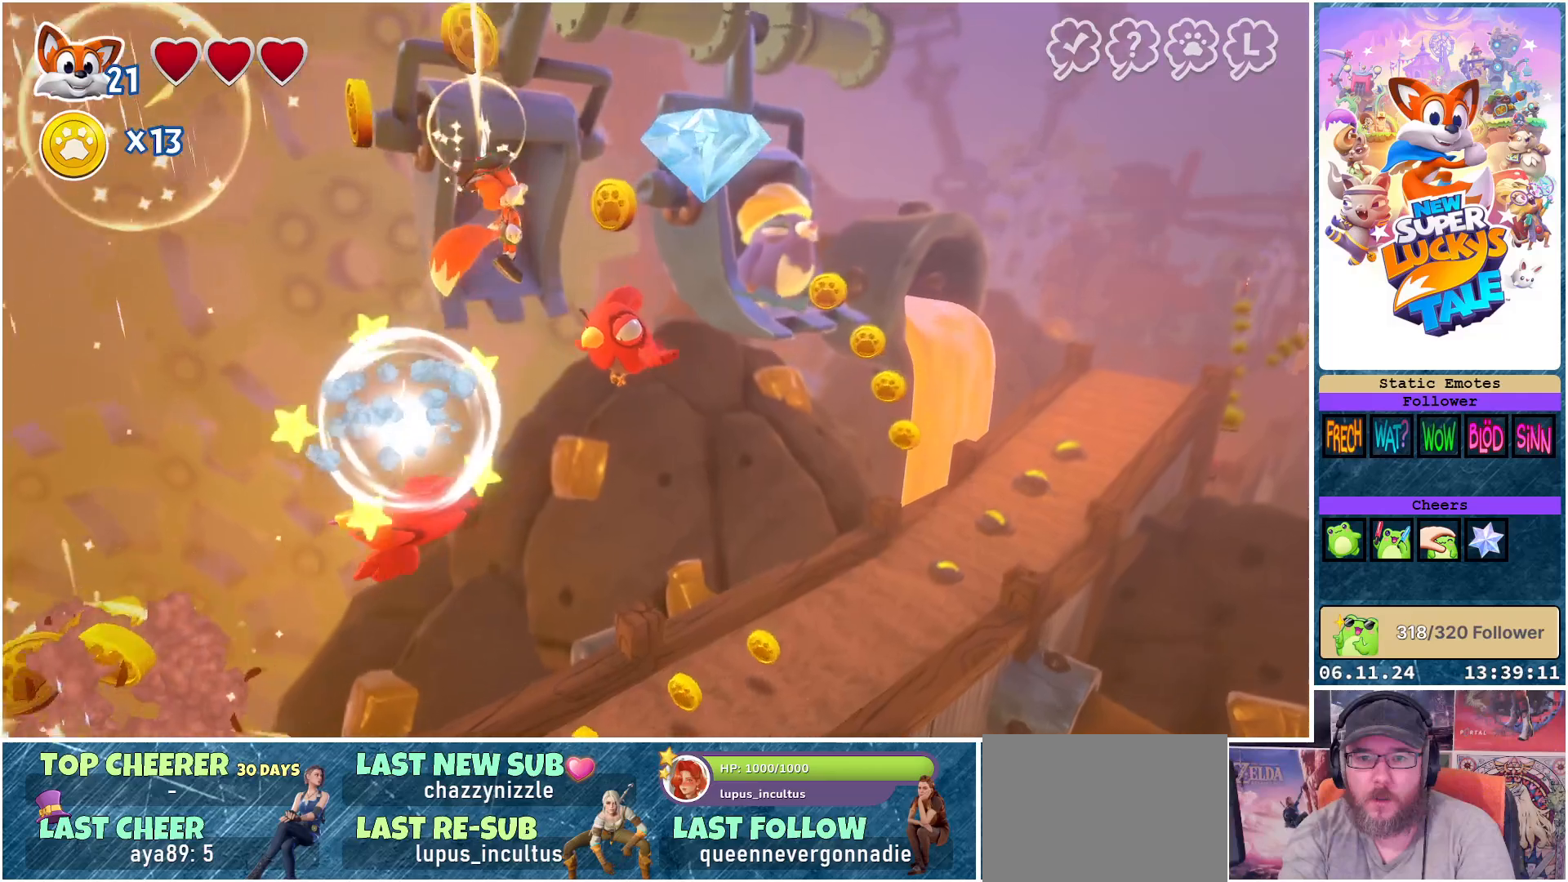
{"buttons": [], "left_stick": "right", "right_stick": "center", "events": []}
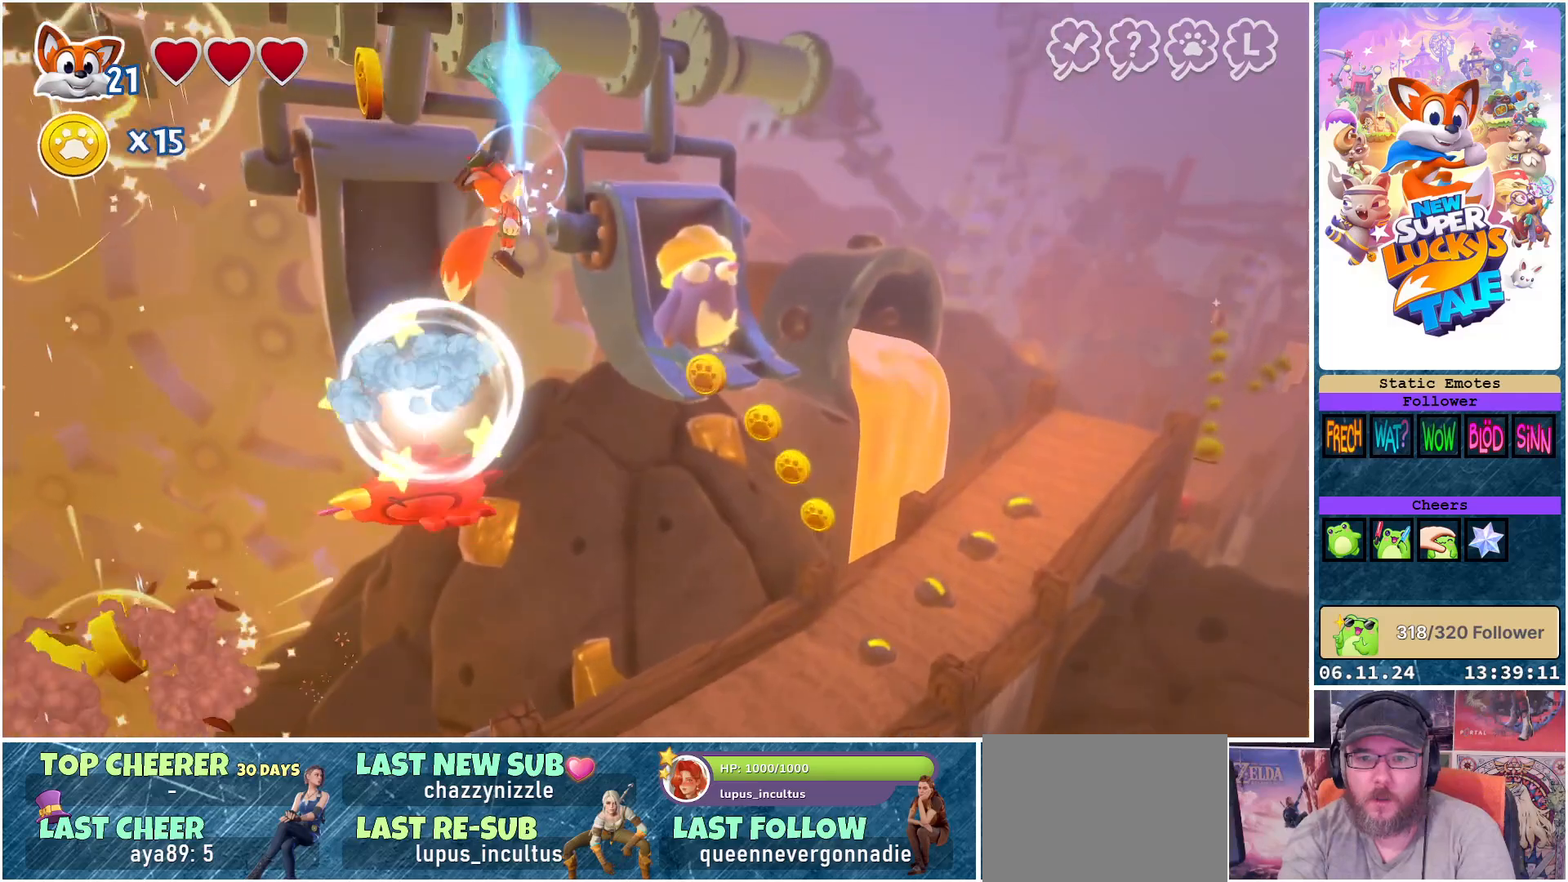
{"buttons": [], "left_stick": "right", "right_stick": "center", "events": []}
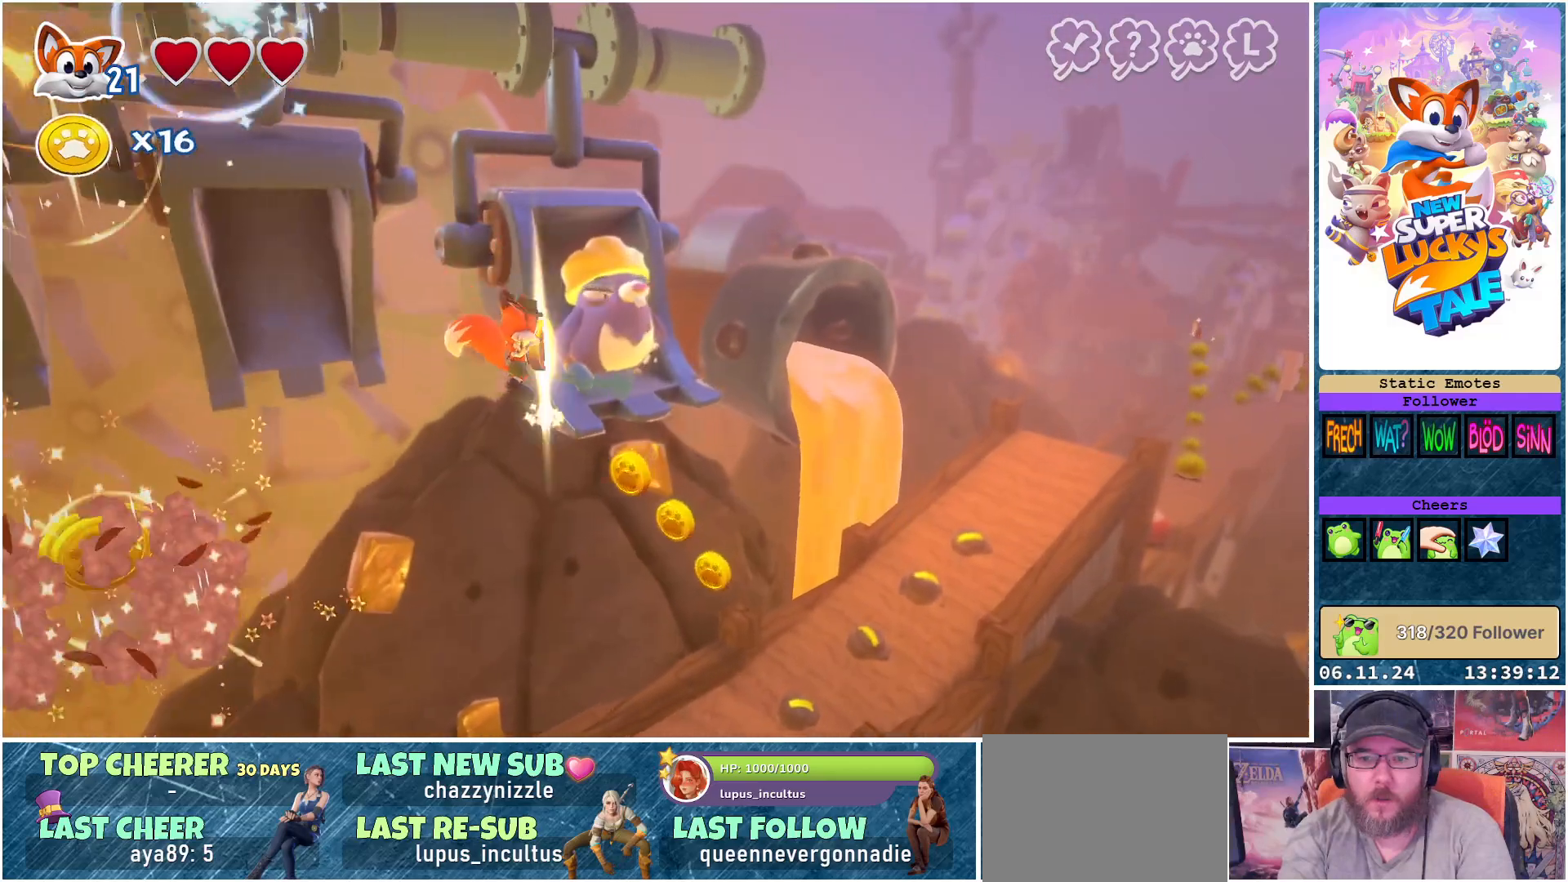
{"buttons": ["A"], "left_stick": "right", "right_stick": "center", "events": [[433, "A", "down"]]}
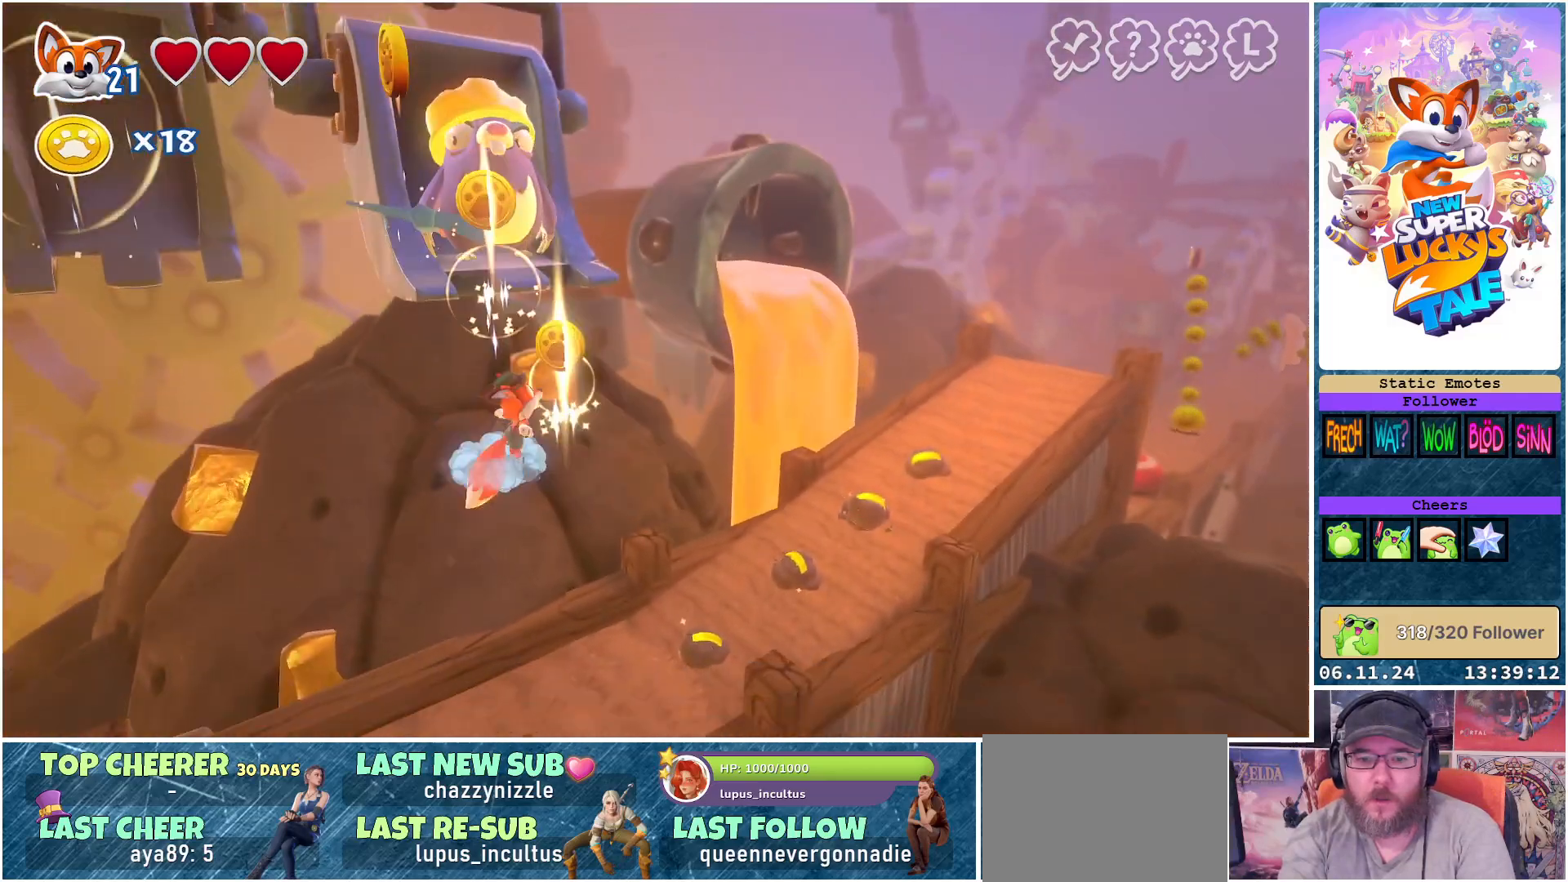
{"buttons": [], "left_stick": "down-left", "right_stick": "center", "events": [[67, "A", "up"], [350, "left_stick", "down-left"]]}
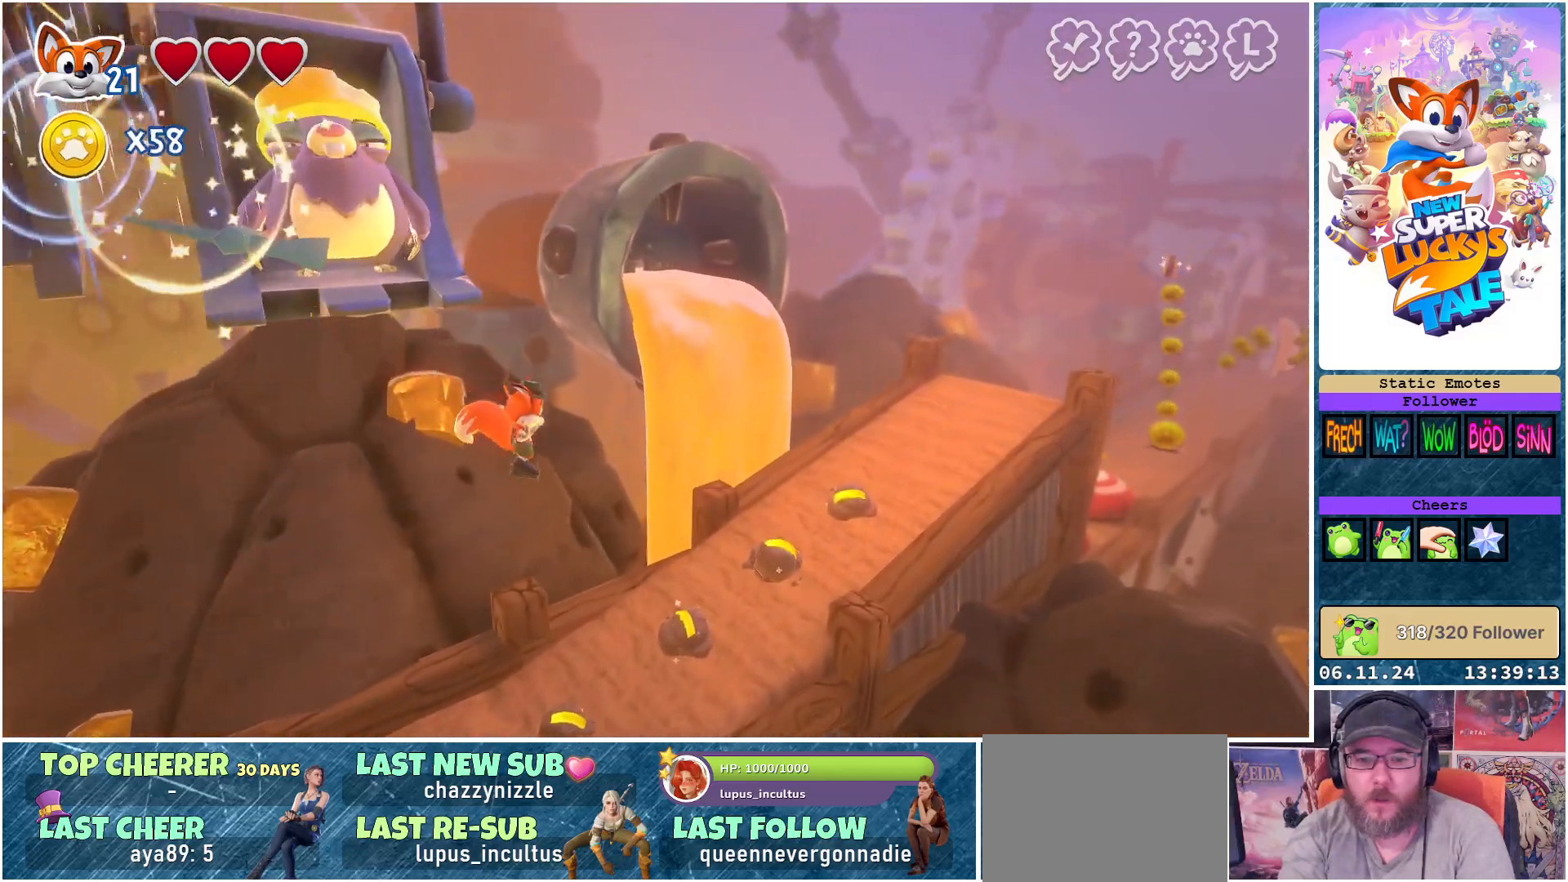
{"buttons": ["R2"], "left_stick": "right", "right_stick": "center", "events": [[100, "left_stick", "down-right"], [200, "R2", "down"], [300, "left_stick", "down-left"], [450, "left_stick", "right"]]}
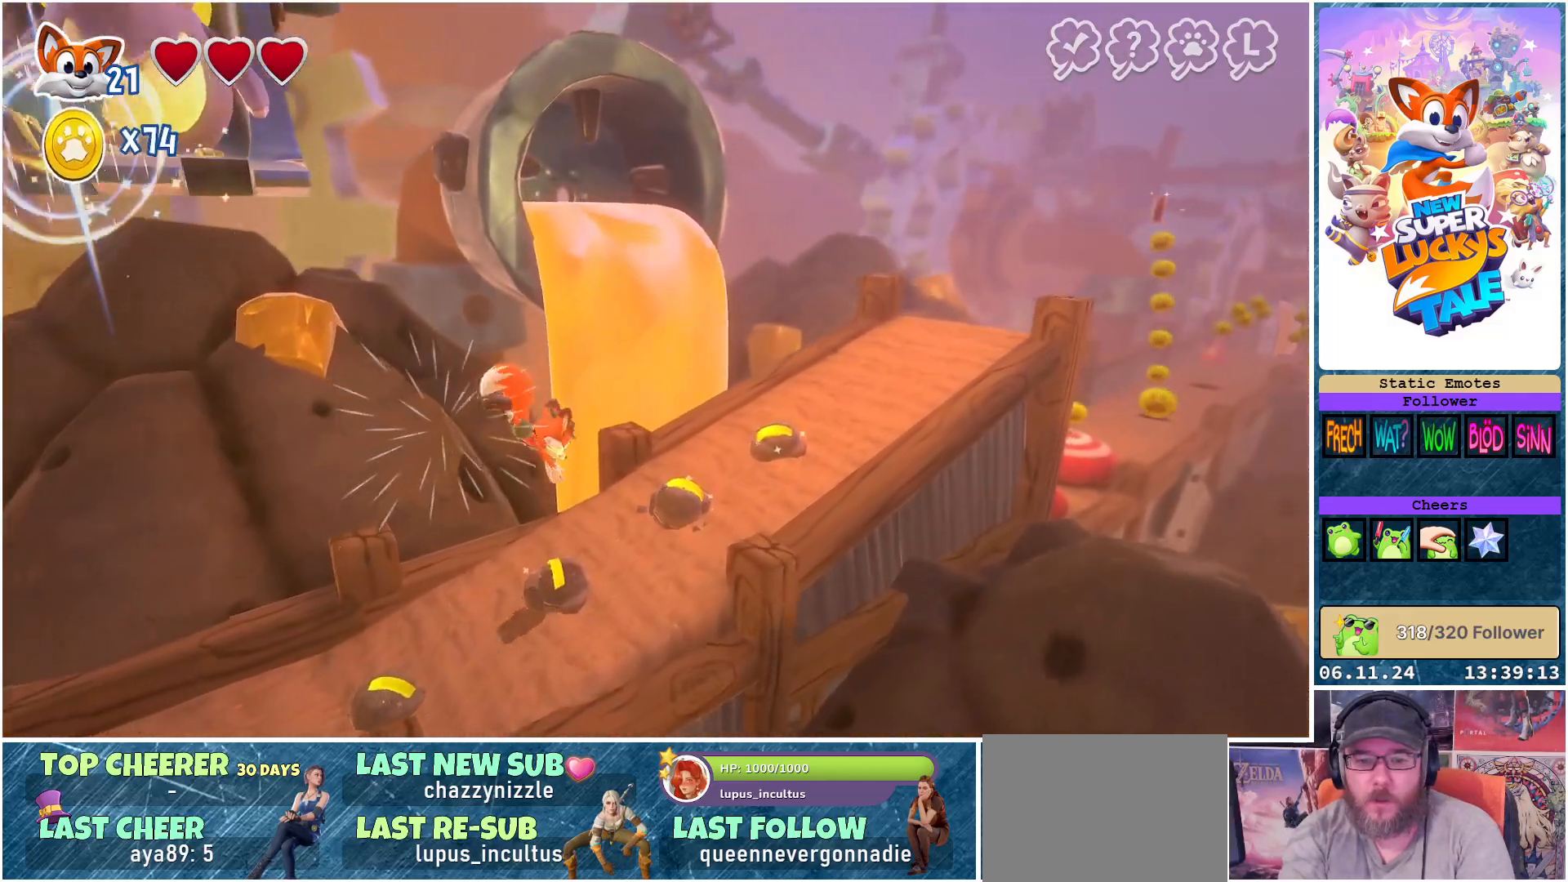
{"buttons": ["R2"], "left_stick": "right", "right_stick": "center", "events": []}